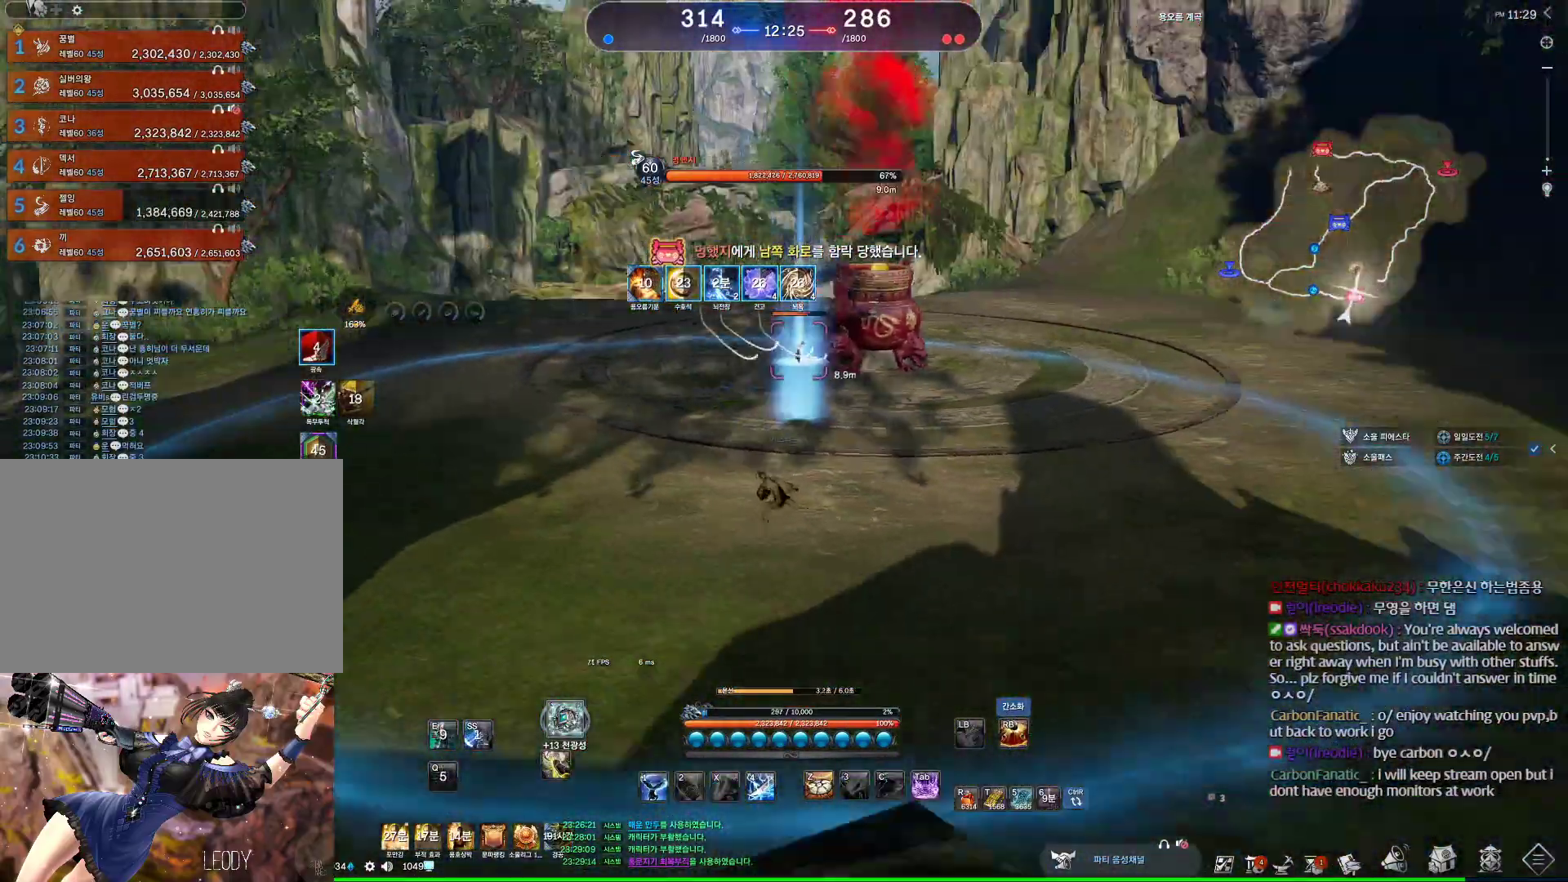
Gameplay with keyboard and mouse; each line is a JSON object with the keys and mouse buttons held at the frame after it. "events" lists presses ("down") and releases ("up") of "1", "2", "3", "4", "5", "a", "alt", "c", "ctrl", "d", "e", "f", "m", "q", "r", "s", "shift", "space", "t", "tab", "tilde", "v", "w", "x", "z", "mouse_left", "mouse_wheel" and "mouse_right" between this image and that frame as [ms after this image, input, new state], when the widget could be followed in between. "mouse_left", "mouse_wheel", "mouse_right" = the "left", "wheel", "right" buttons of the "mouse" list. No other keys are recorded. "wheel" means that the mouse wheel is clicked or scrolled. Not read: mouse_move other_keys.
{"keys": ["a"], "mouse": [], "events": [[167, "a", "up"], [233, "a", "down"], [233, "e", "down"], [467, "e", "up"]]}
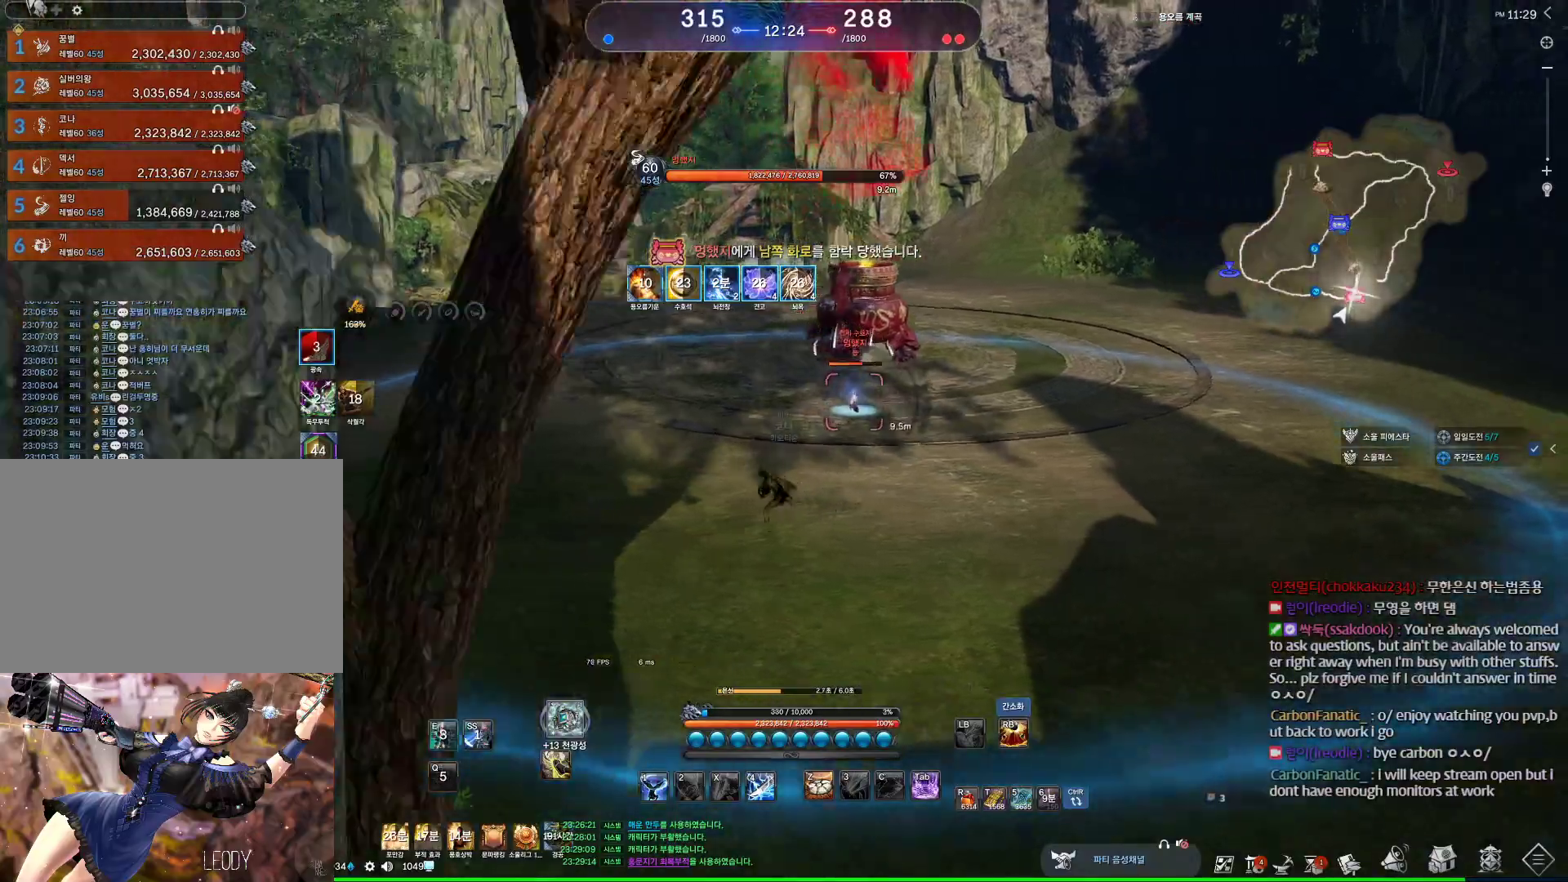
{"keys": [], "mouse": [], "events": [[200, "s", "down"], [233, "a", "up"], [300, "s", "up"]]}
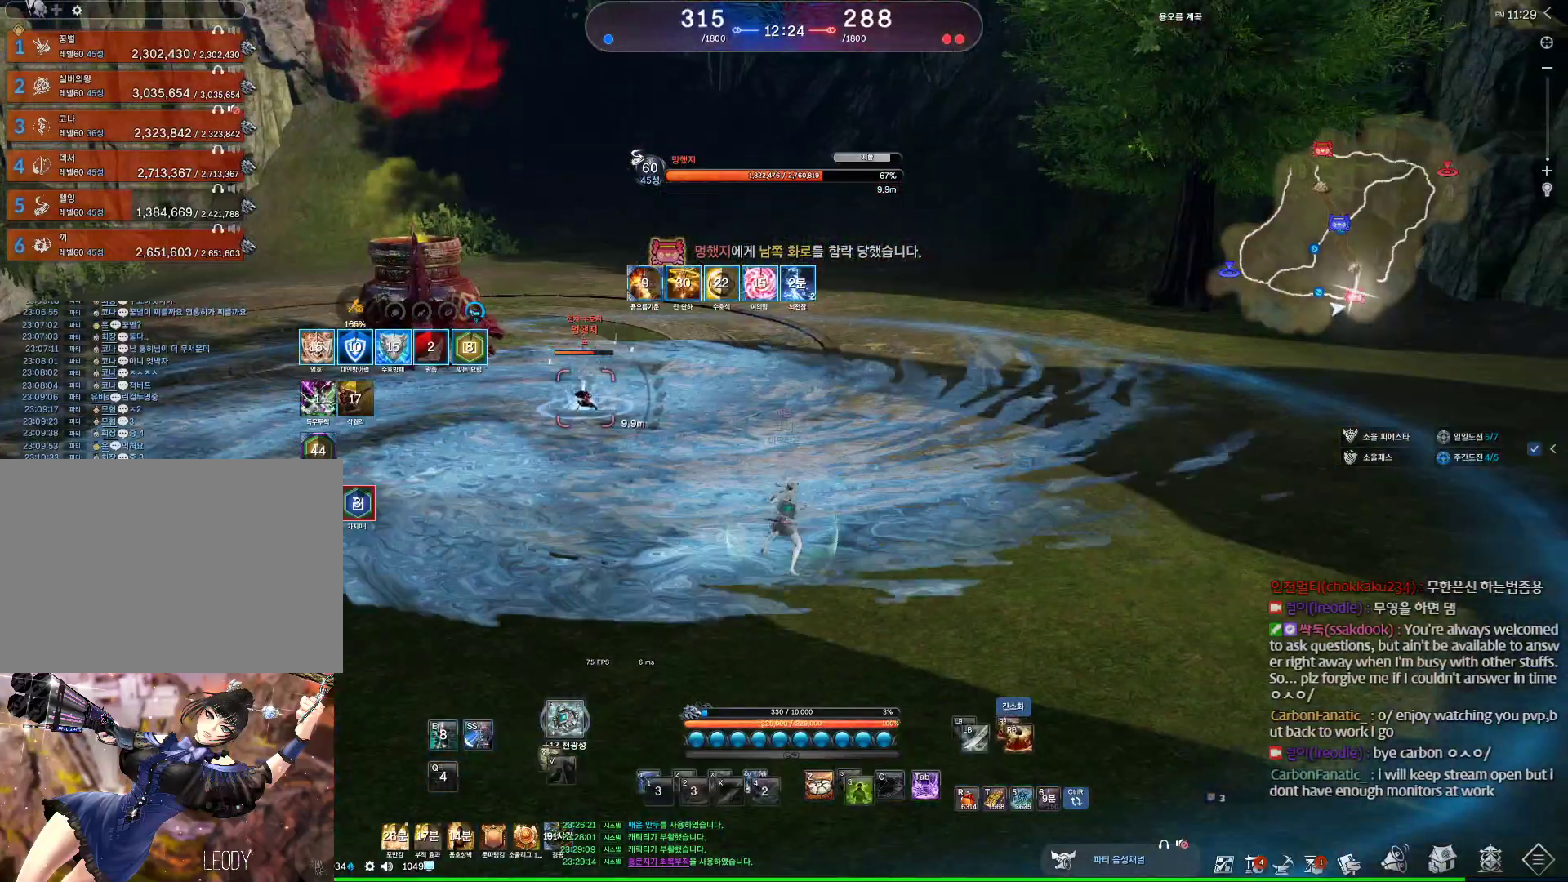
{"keys": [], "mouse": [], "events": [[200, "s", "down"], [267, "s", "up"], [300, "s", "down"], [400, "s", "up"]]}
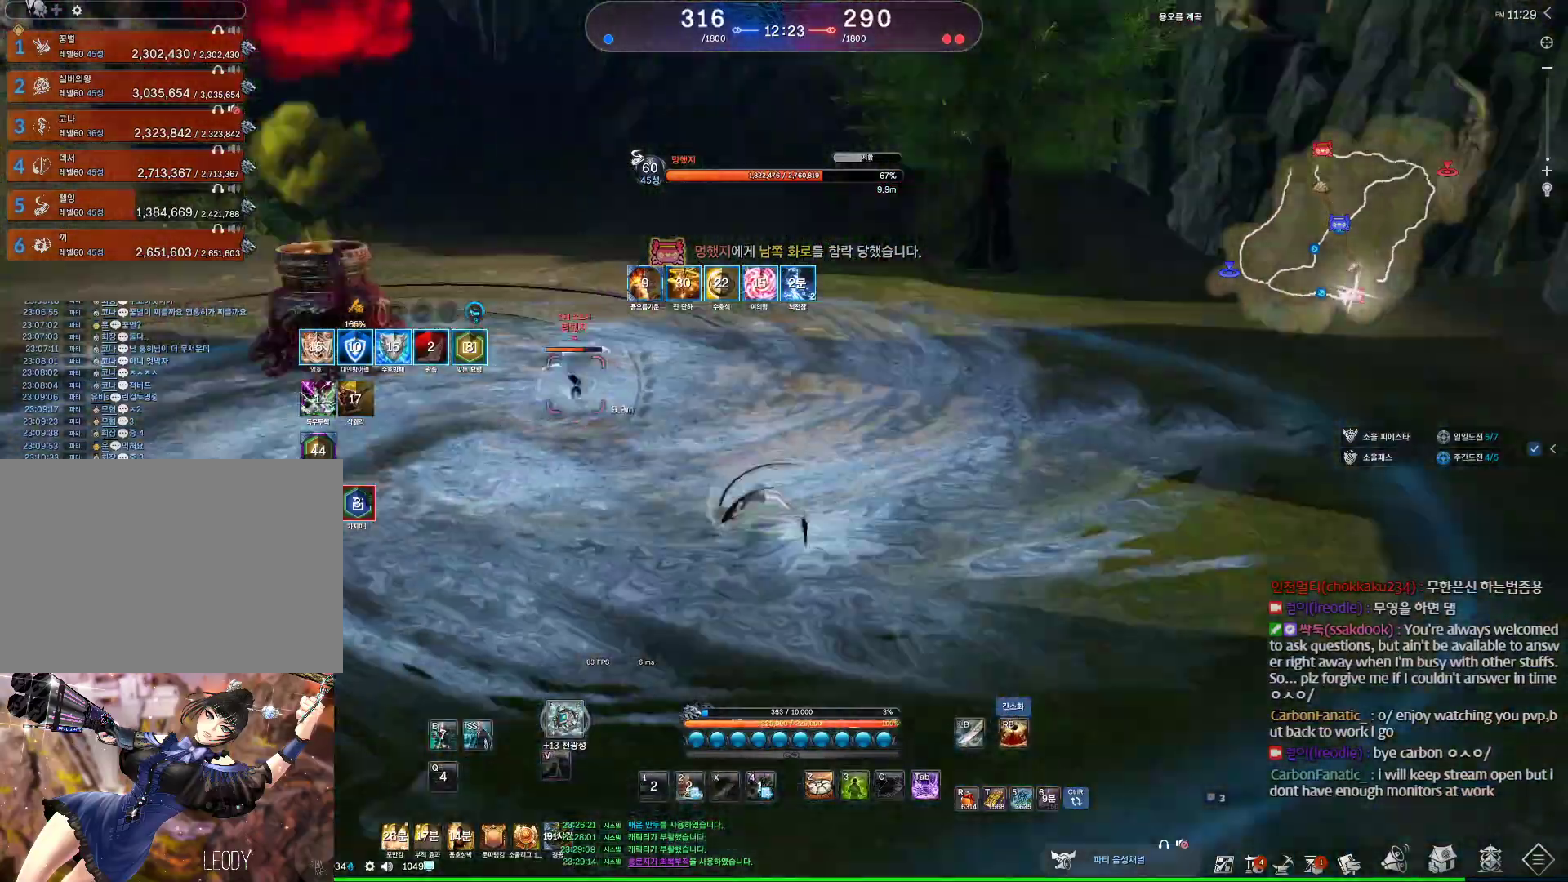
{"keys": ["w"], "mouse": [], "events": [[100, "a", "down"], [100, "w", "down"], [167, "a", "up"], [400, "mouse_right", "down"], [500, "mouse_right", "up"]]}
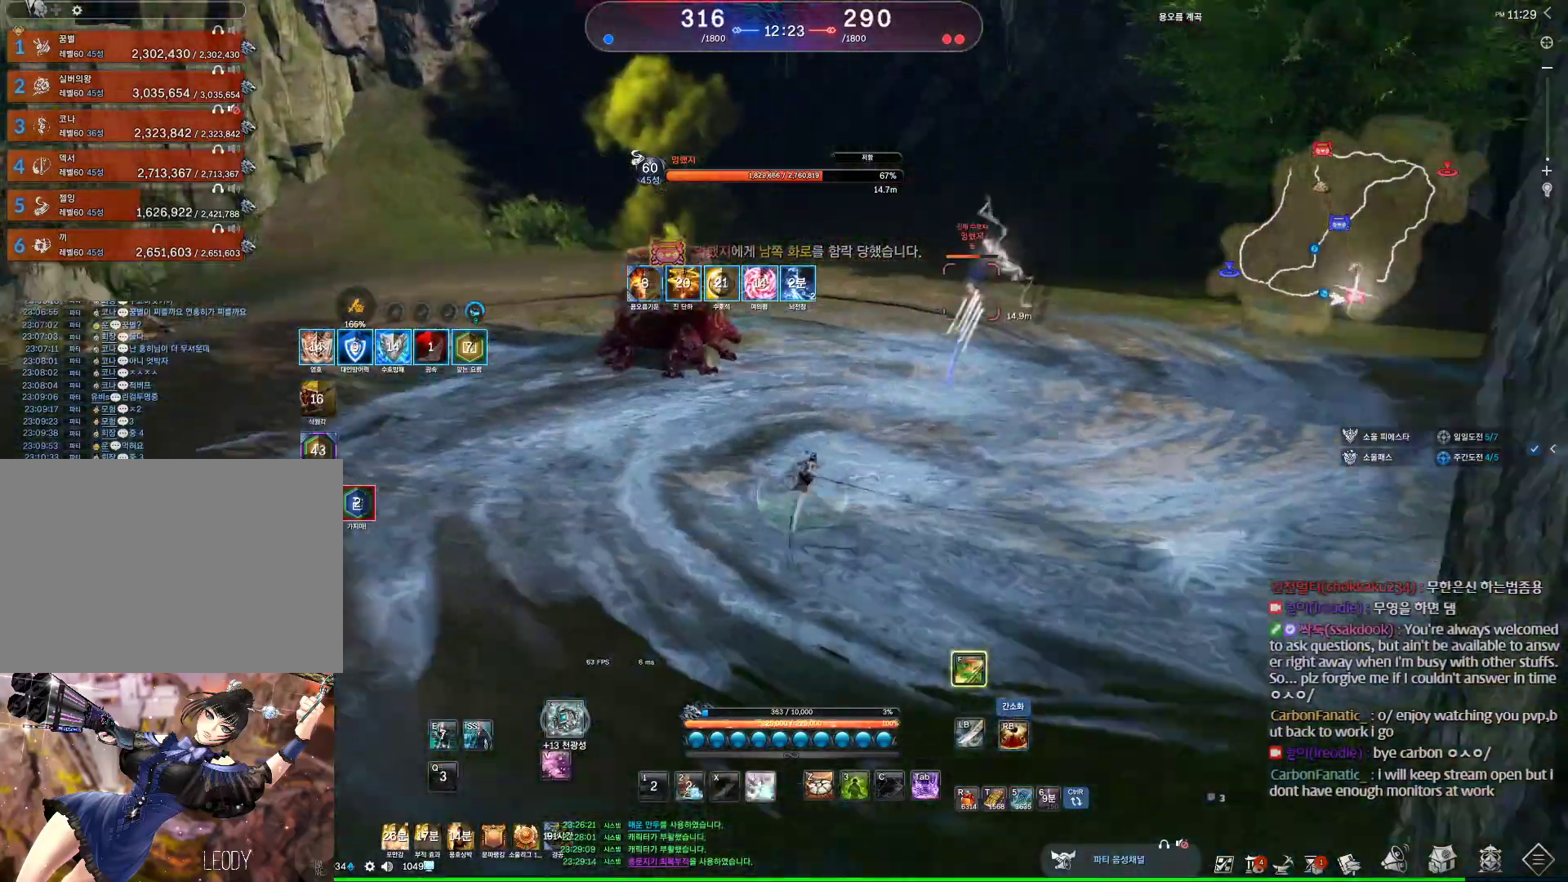
{"keys": ["w"], "mouse": [], "events": []}
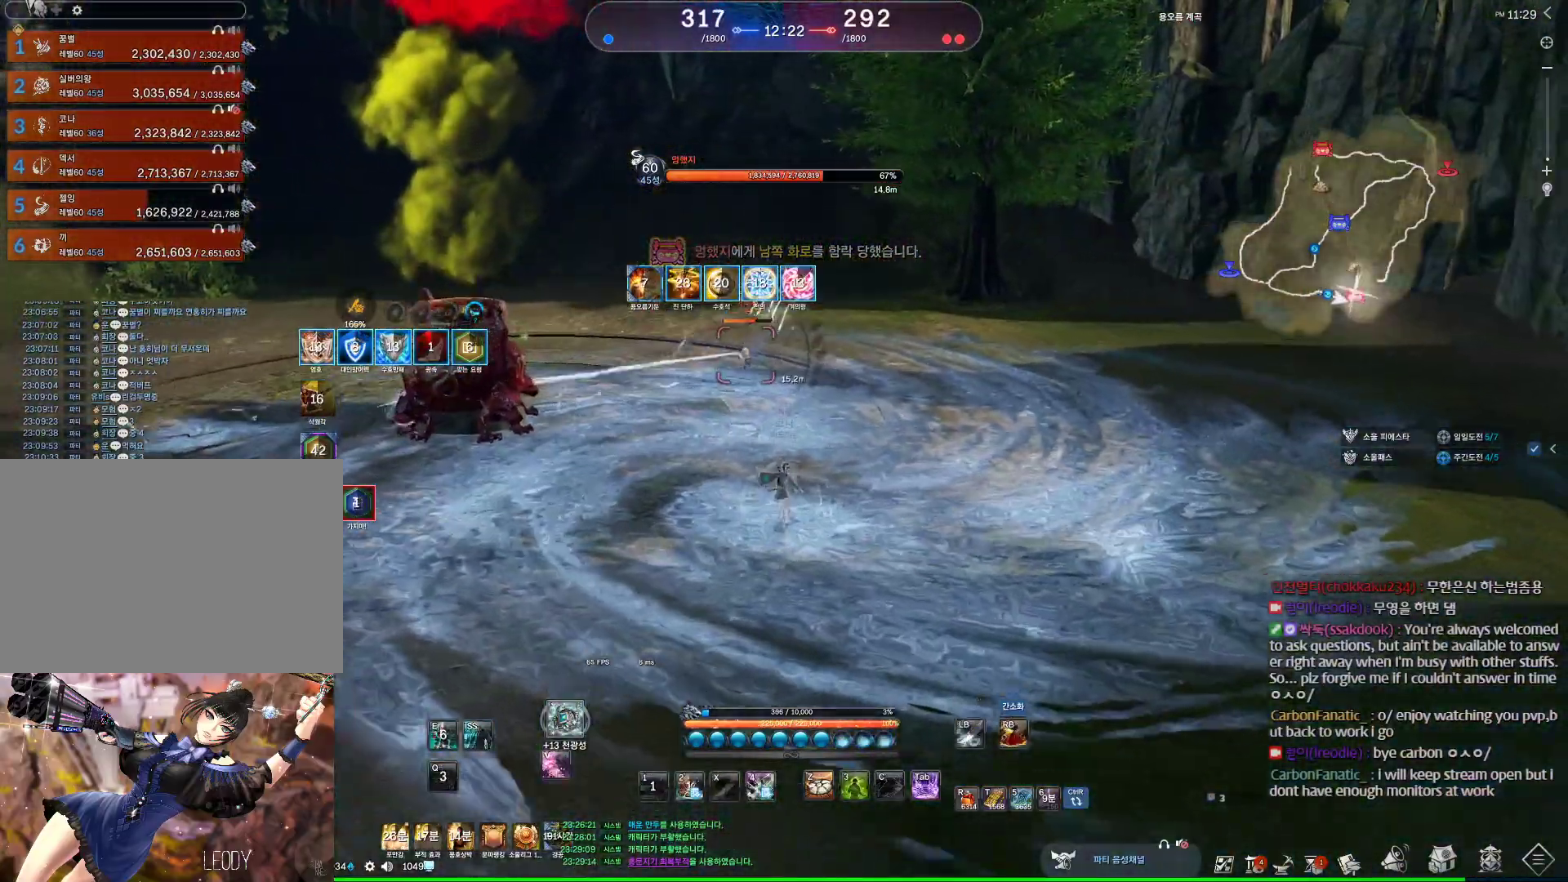
{"keys": ["s"], "mouse": [], "events": [[167, "w", "up"], [300, "s", "down"], [367, "s", "up"], [433, "s", "down"]]}
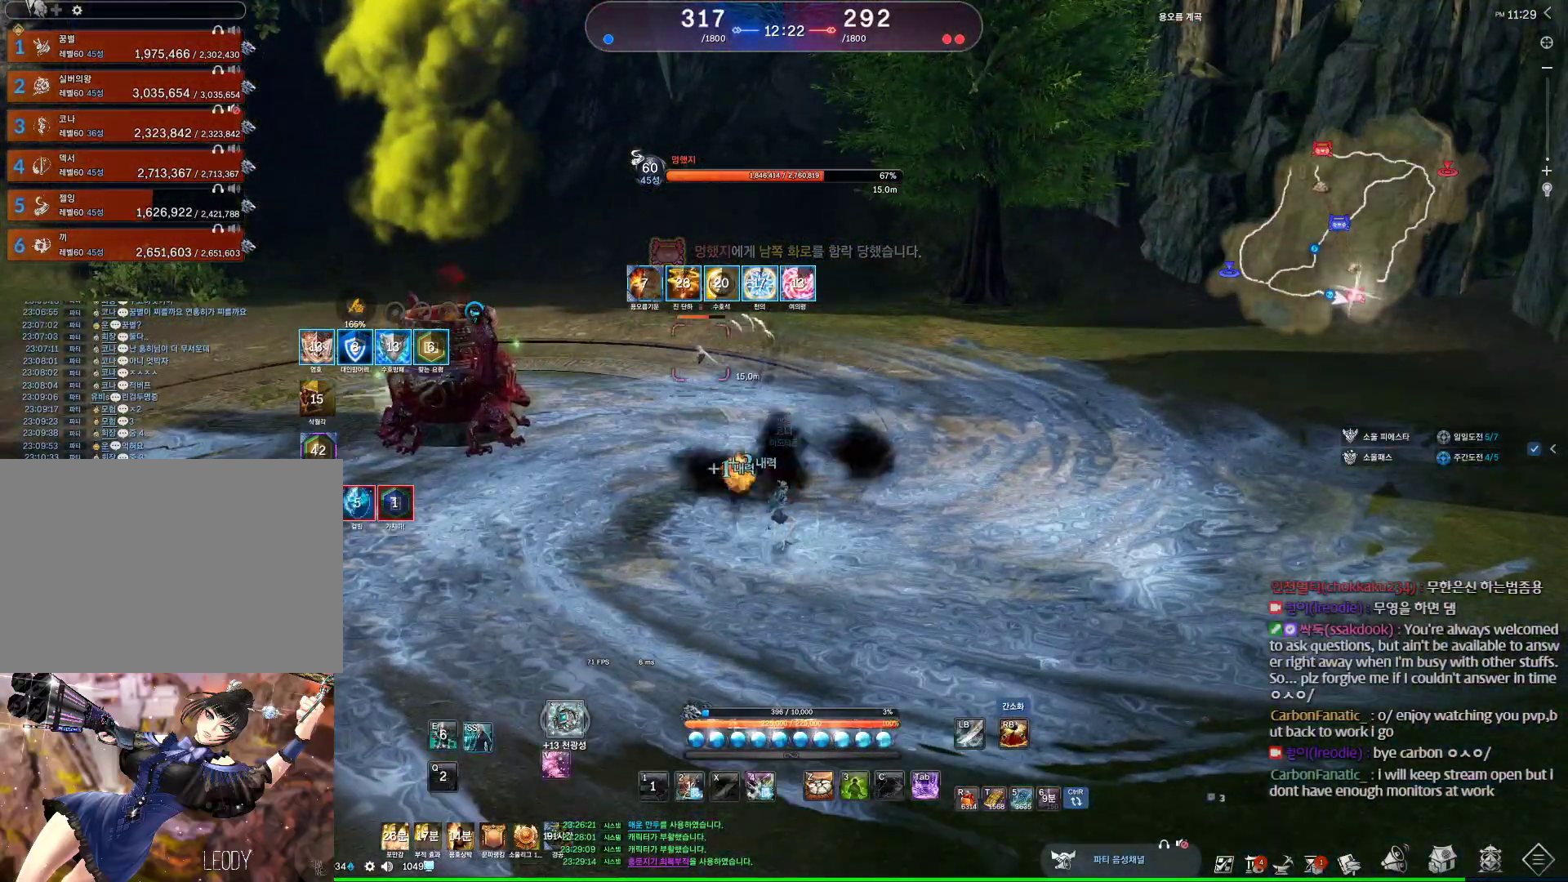
{"keys": ["a", "space", "tab"], "mouse": [], "events": [[233, "s", "up"], [267, "a", "down"], [400, "tab", "down"], [500, "space", "down"]]}
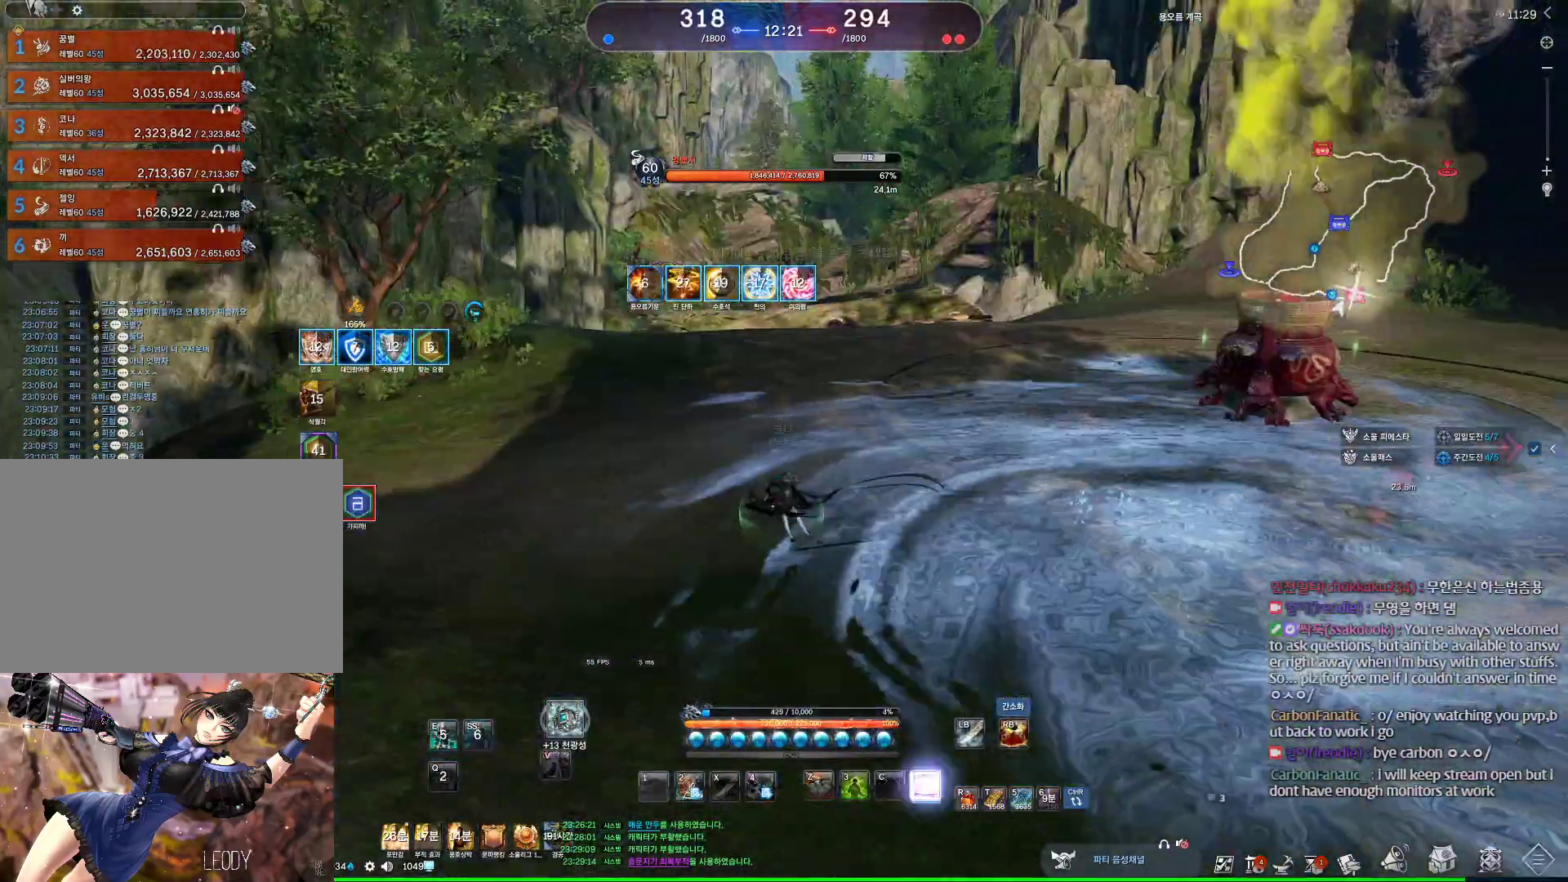
{"keys": [], "mouse": [], "events": [[67, "tab", "up"], [100, "2", "down"], [133, "space", "up"], [200, "2", "up"], [333, "a", "up"]]}
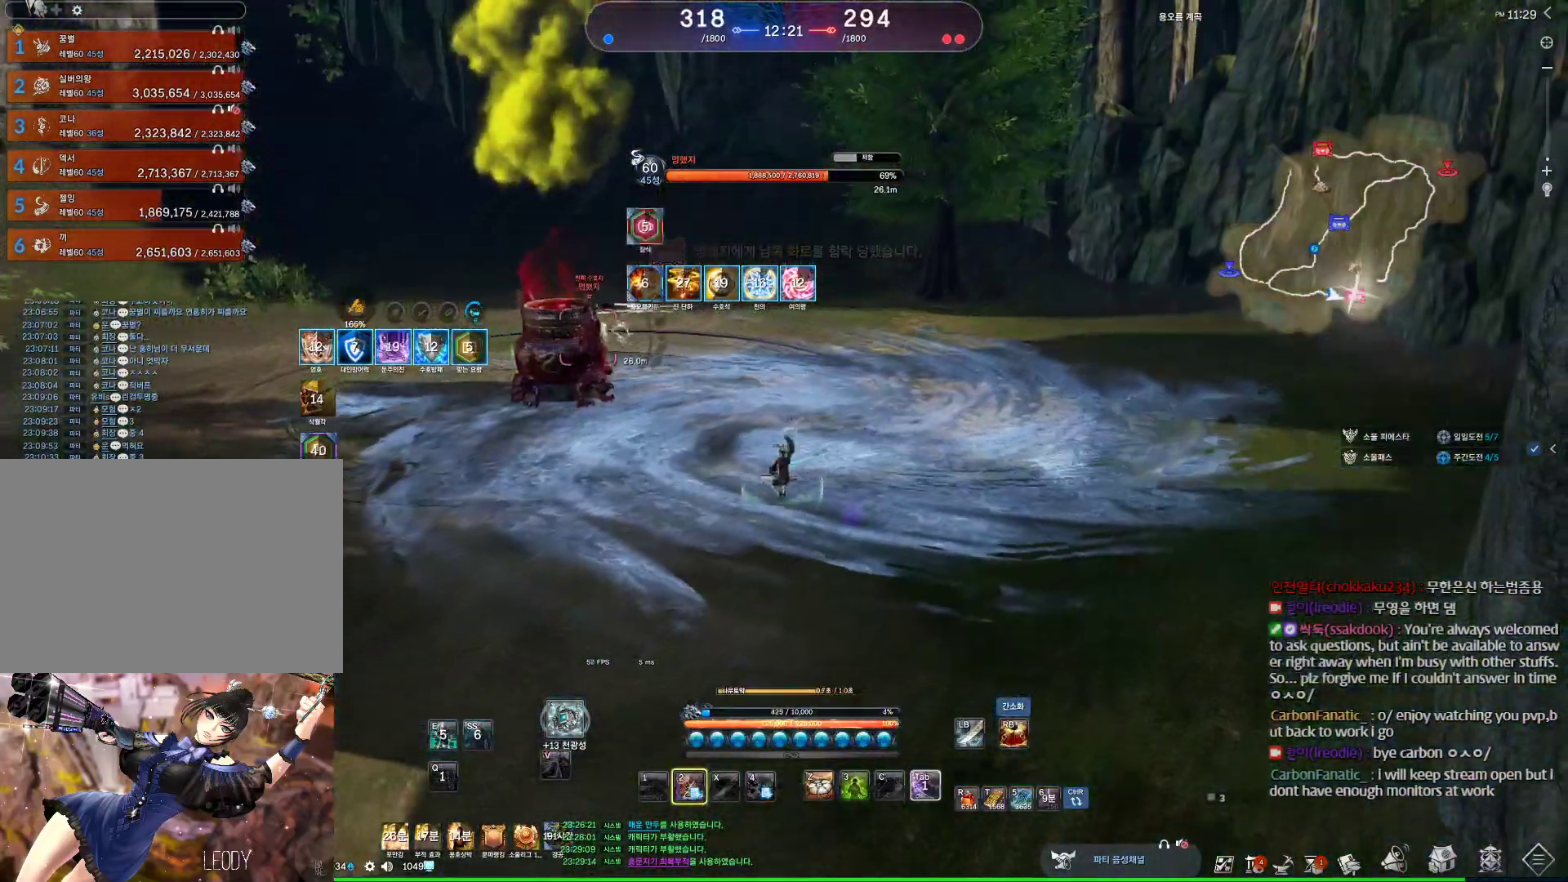
{"keys": ["a", "w"], "mouse": [], "events": [[167, "a", "down"], [467, "w", "down"]]}
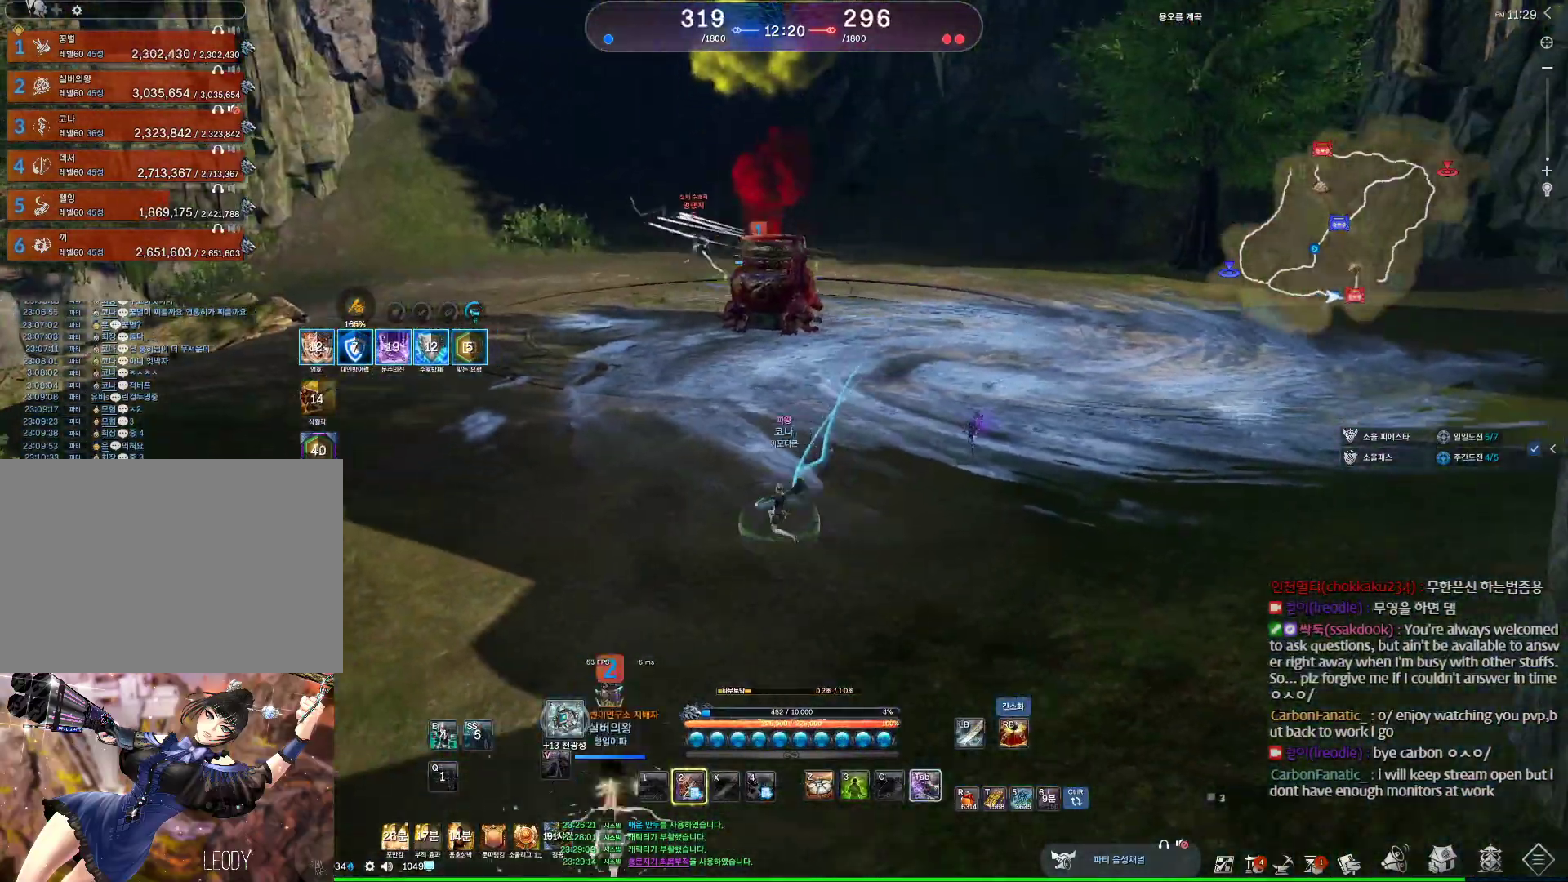
{"keys": ["a"], "mouse": [], "events": [[233, "w", "up"]]}
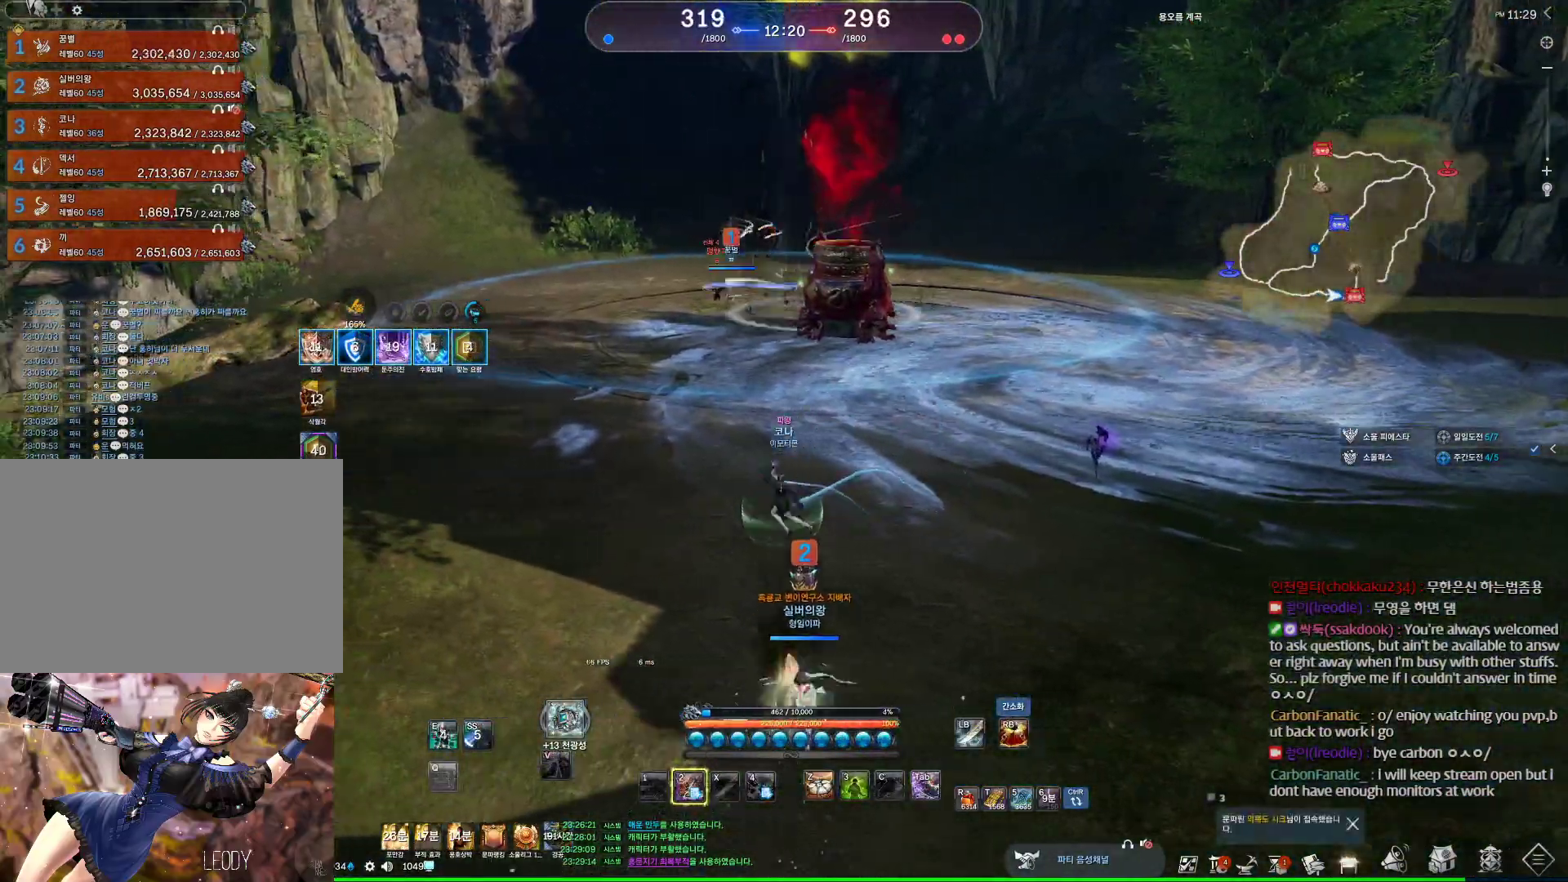
{"keys": ["a"], "mouse": ["wheel"], "events": [[433, "mouse_wheel", "down"]]}
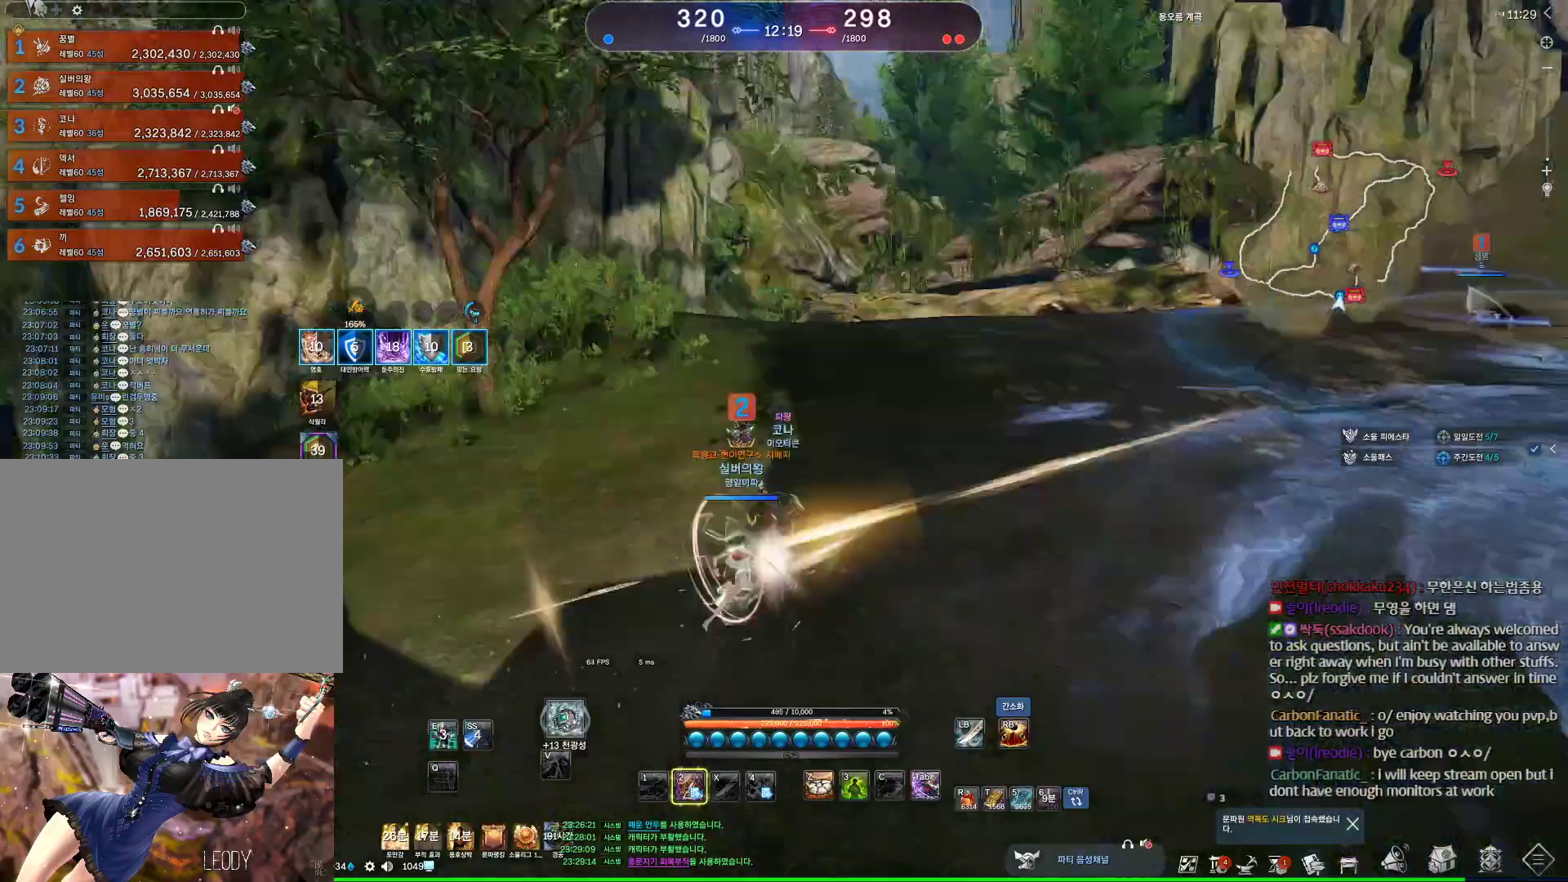
{"keys": ["a"], "mouse": [], "events": [[267, "mouse_wheel", "up"]]}
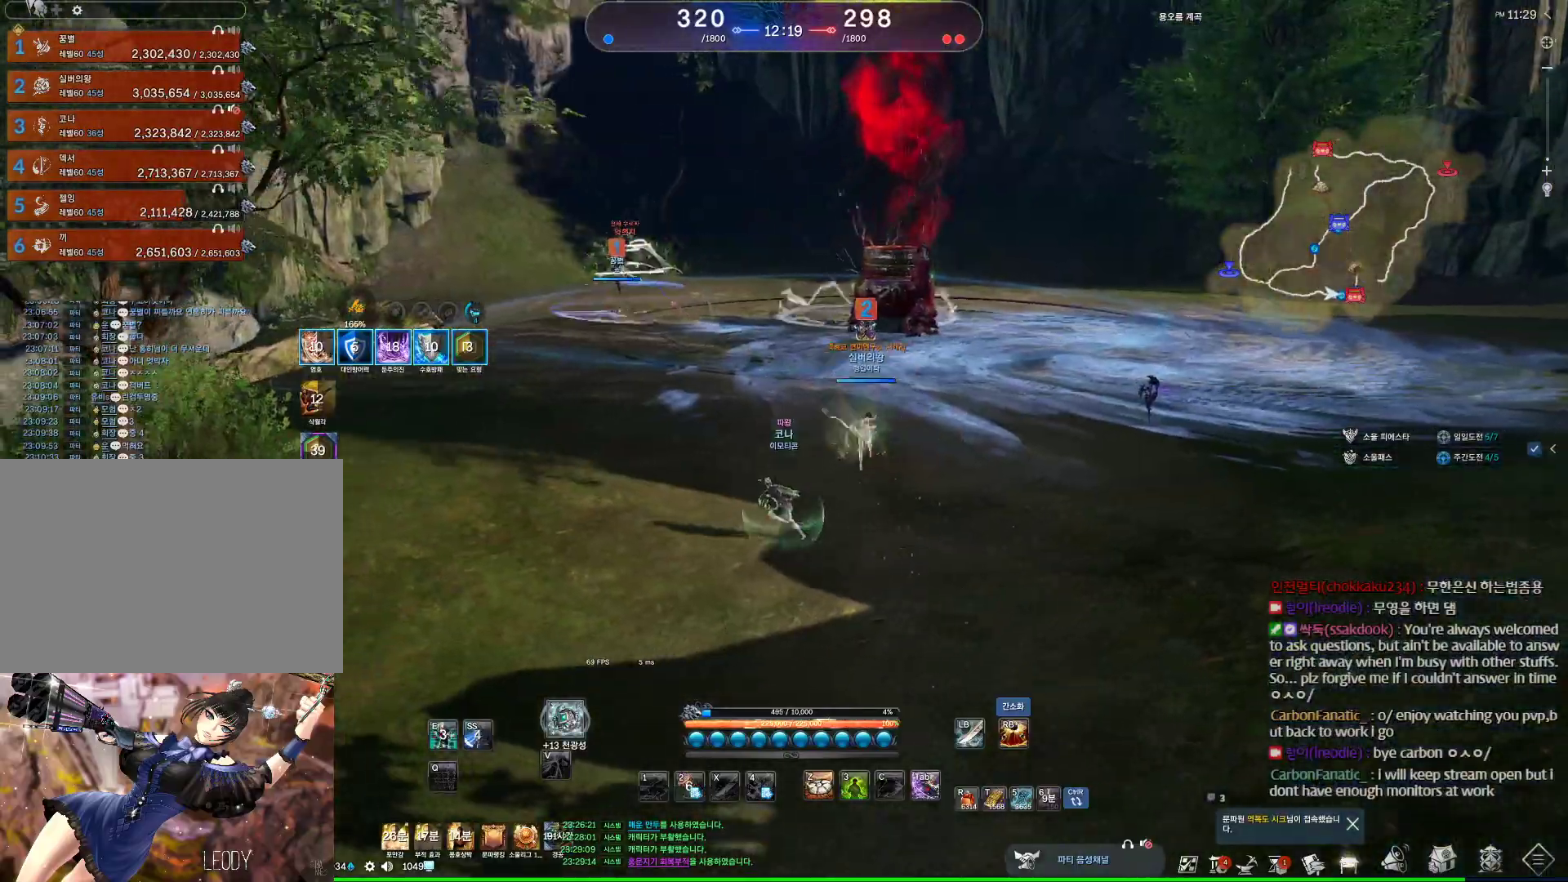
{"keys": ["alt", "w"], "mouse": [], "events": [[200, "w", "down"], [267, "alt", "down"], [400, "a", "up"]]}
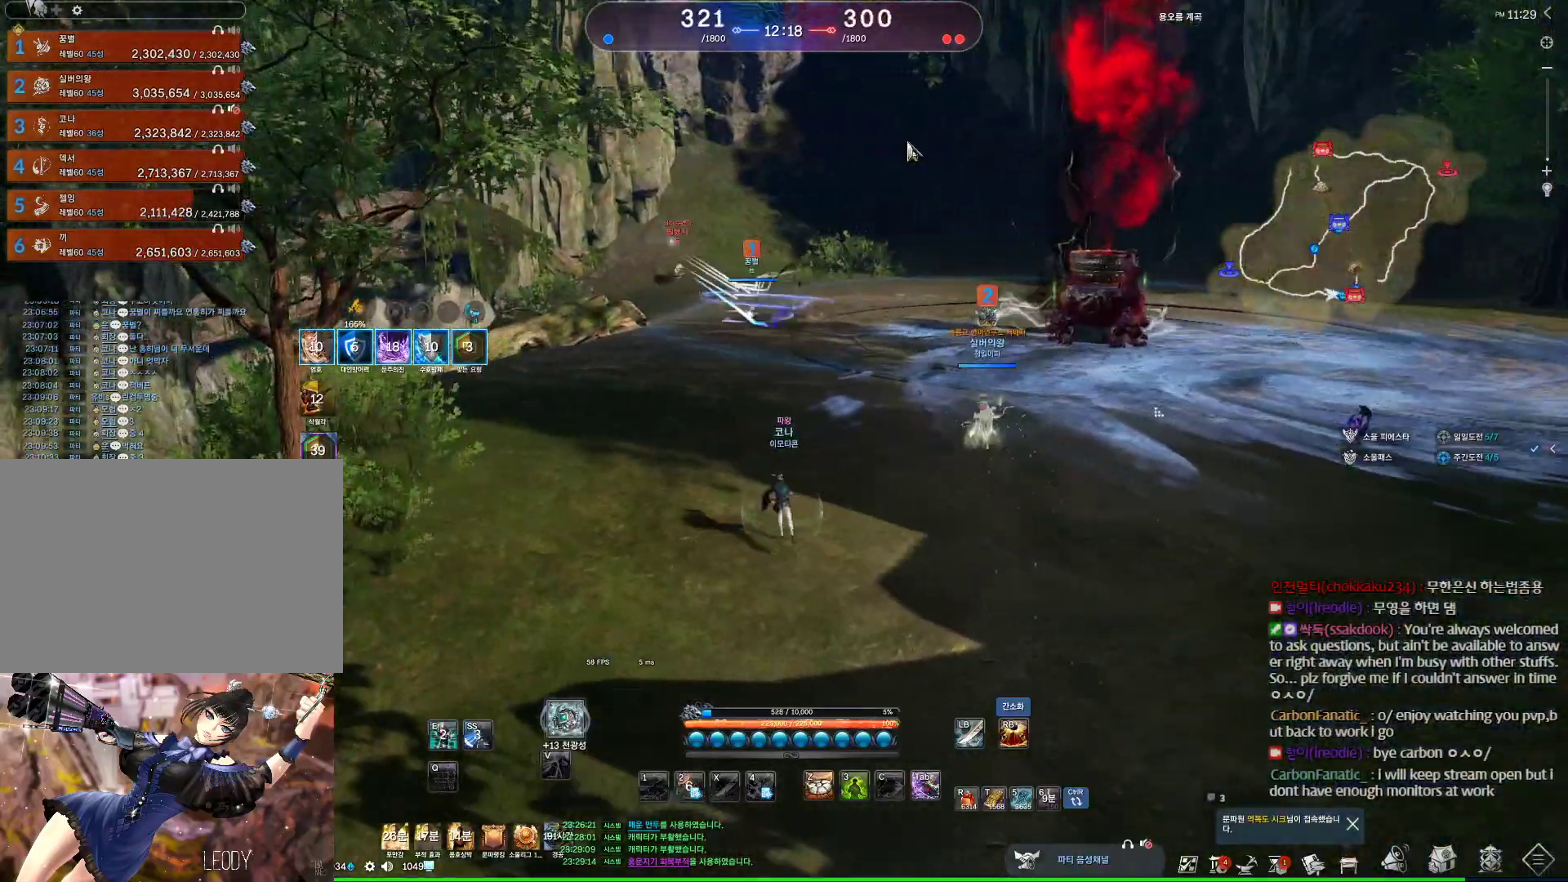
{"keys": ["a", "alt", "w"], "mouse": ["left", "right"], "events": [[200, "a", "down"], [233, "mouse_left", "down"], [233, "mouse_right", "down"], [333, "mouse_right", "up"], [400, "mouse_left", "up"], [400, "mouse_right", "down"], [433, "mouse_left", "down"]]}
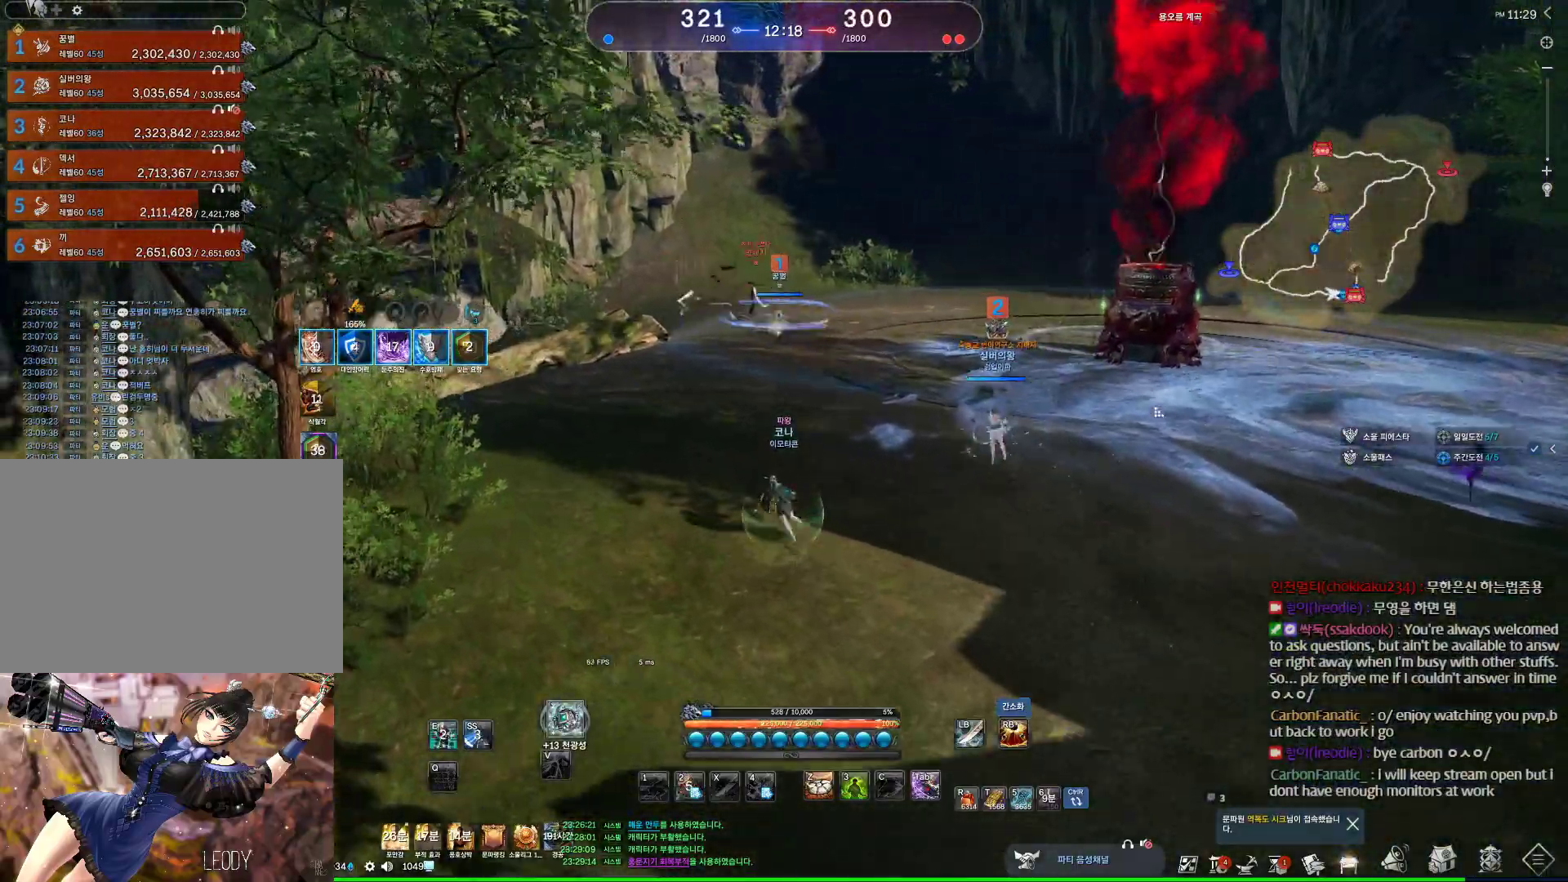
{"keys": ["w"], "mouse": [], "events": [[33, "mouse_left", "up"], [33, "mouse_right", "up"], [167, "a", "up"], [233, "alt", "up"]]}
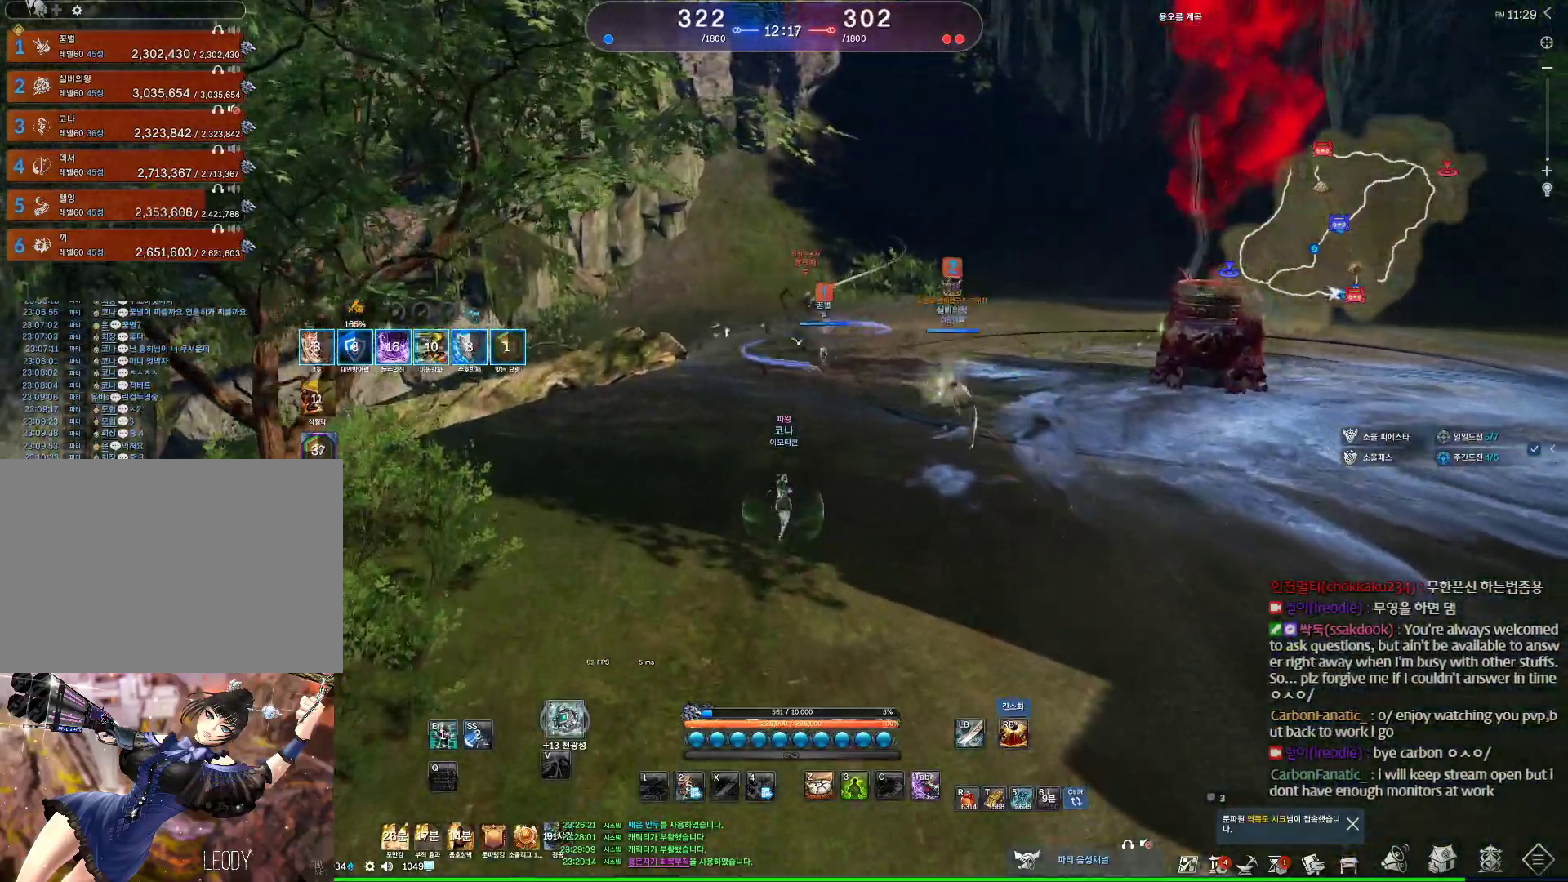
{"keys": ["alt", "d", "w"], "mouse": [], "events": [[33, "alt", "down"], [233, "d", "down"]]}
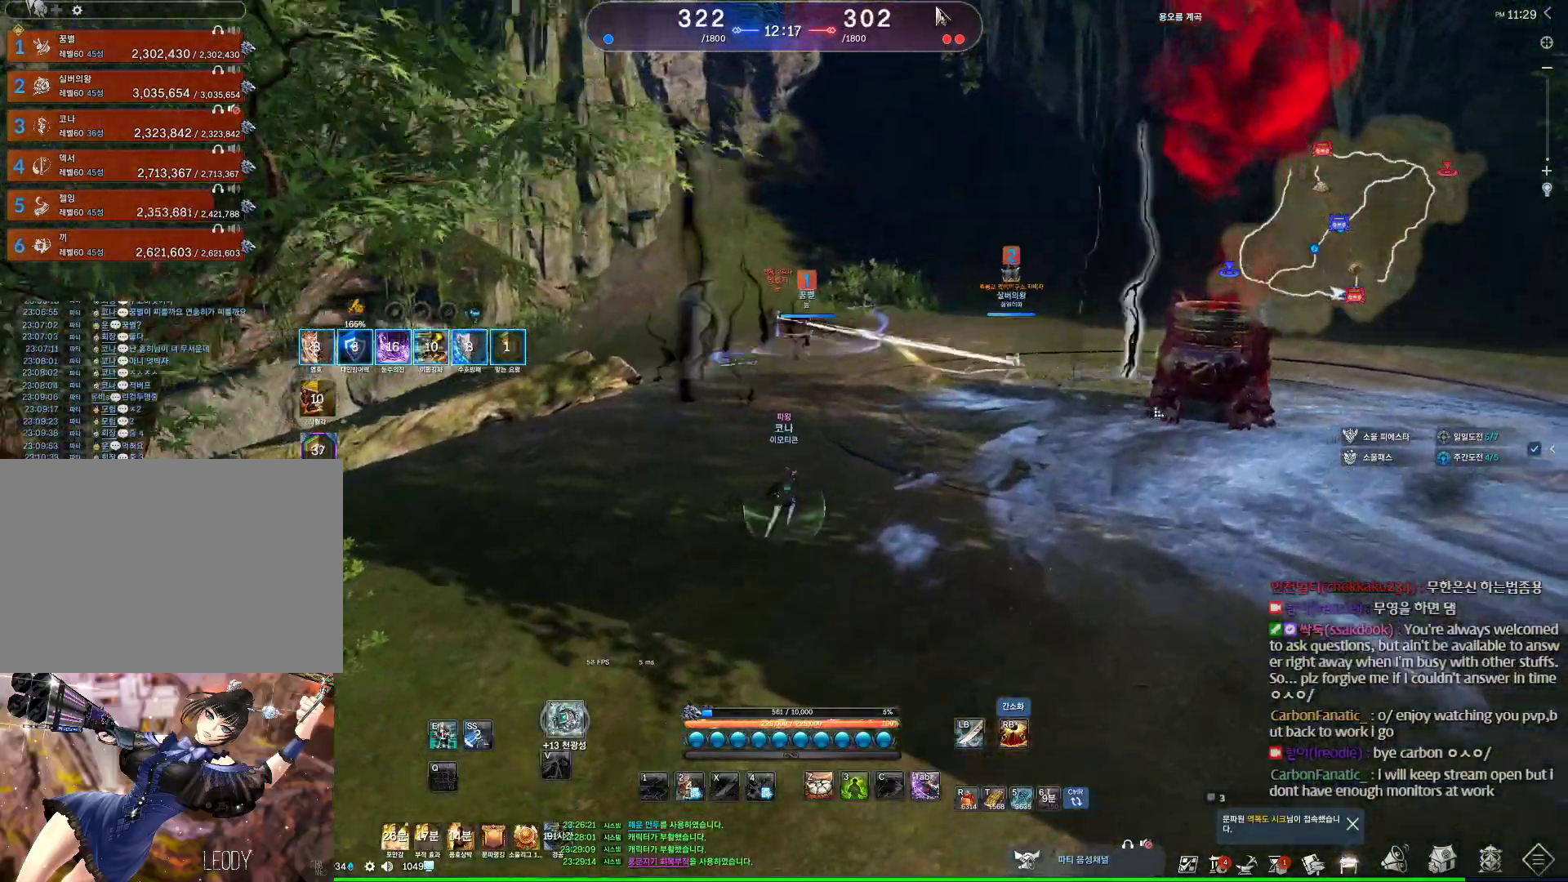
{"keys": ["a"], "mouse": [], "events": [[67, "alt", "up"], [67, "d", "up"], [67, "w", "up"], [300, "a", "down"]]}
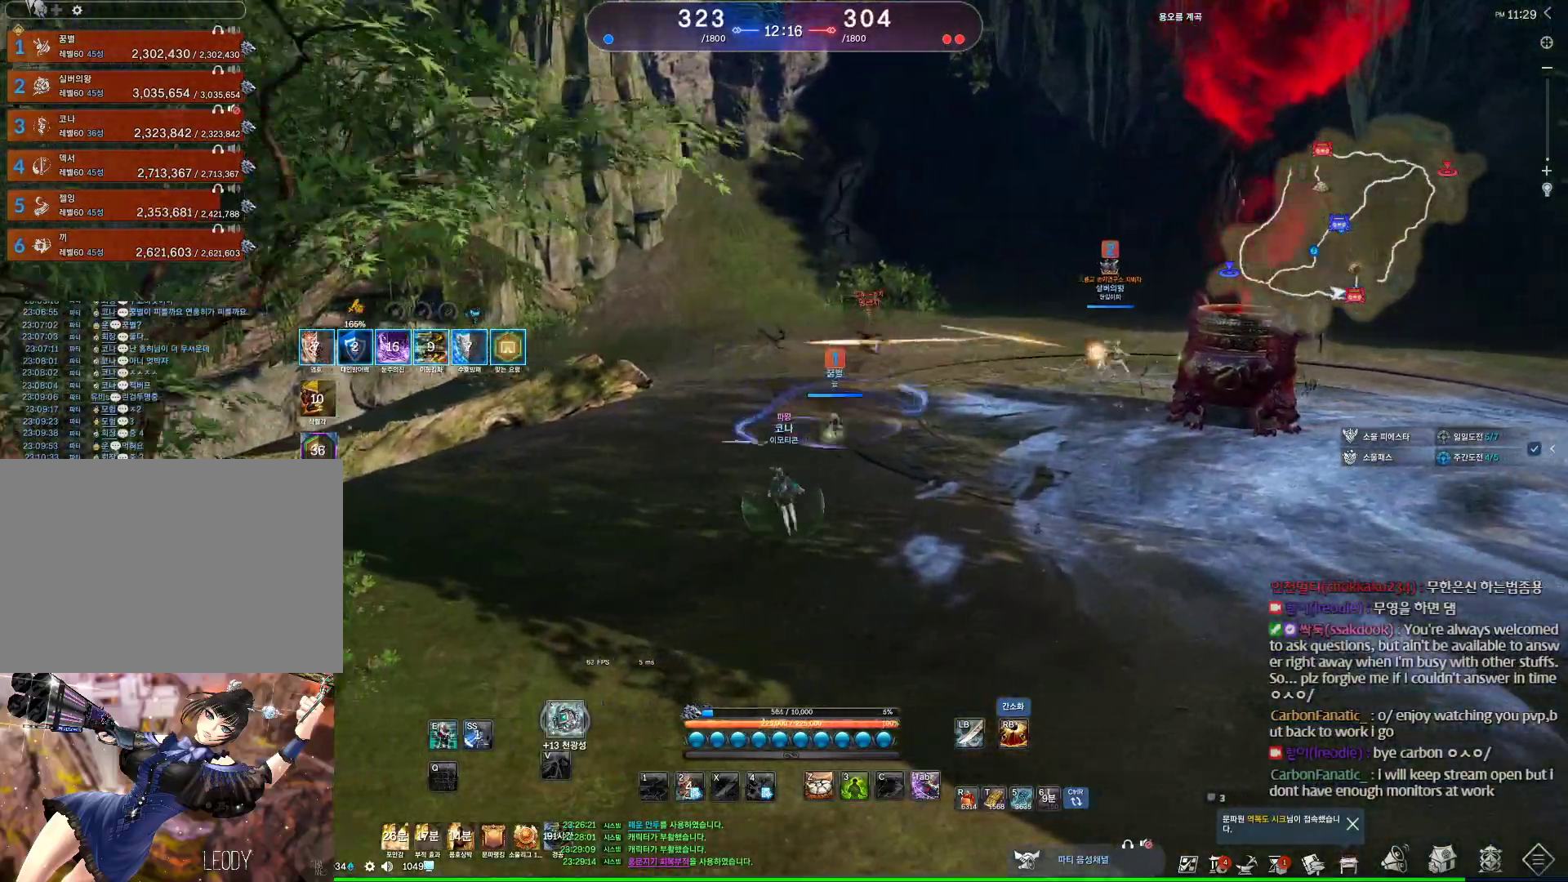
{"keys": ["a"], "mouse": [], "events": []}
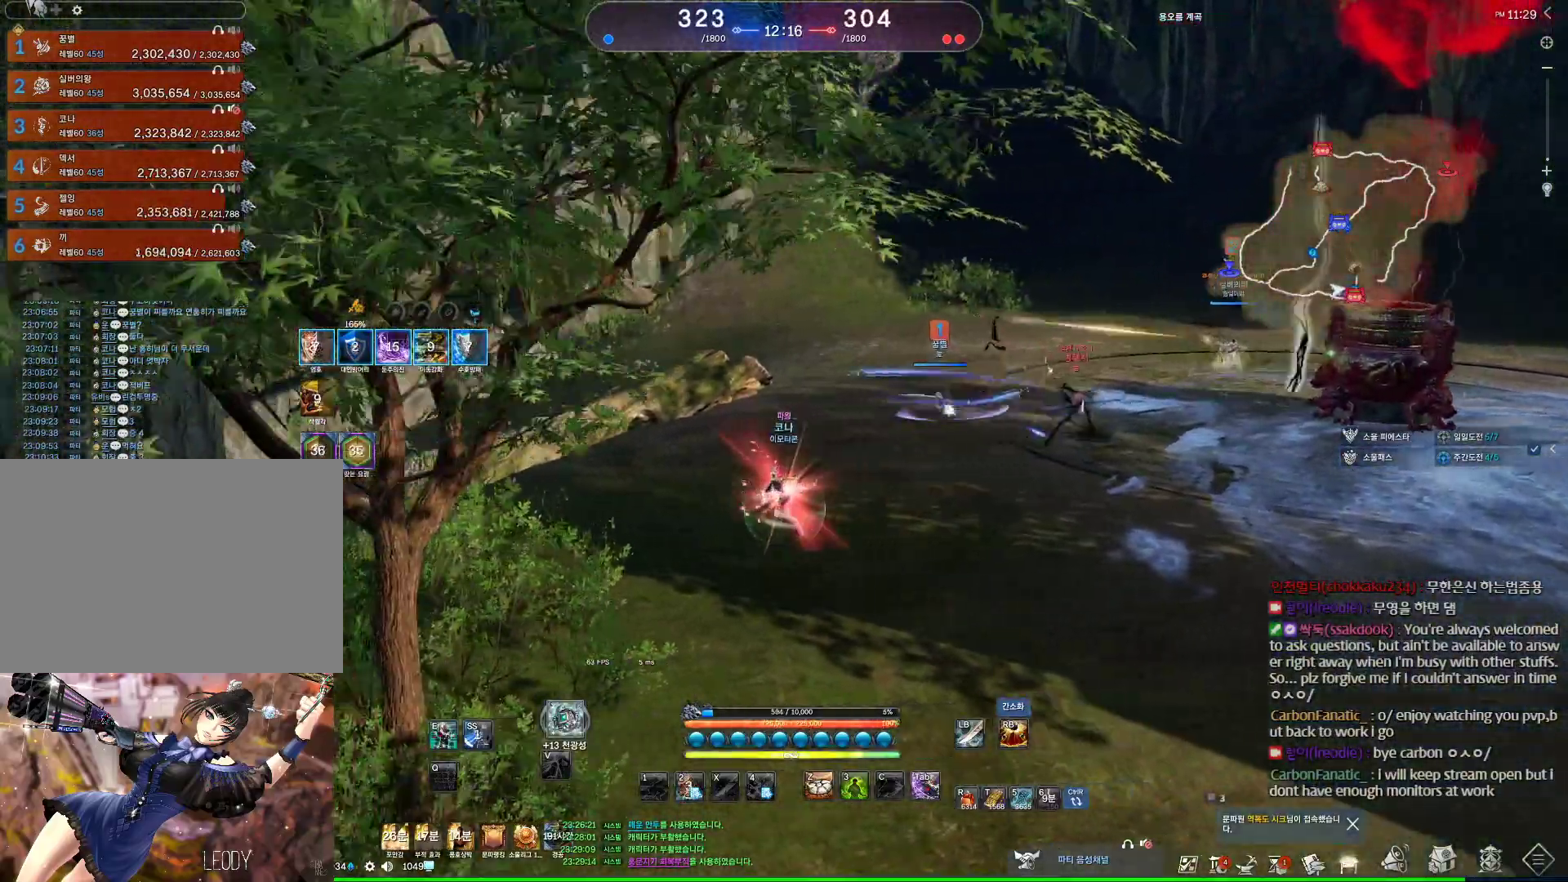
{"keys": [], "mouse": [], "events": [[100, "tab", "down"], [233, "tab", "up"], [367, "a", "up"]]}
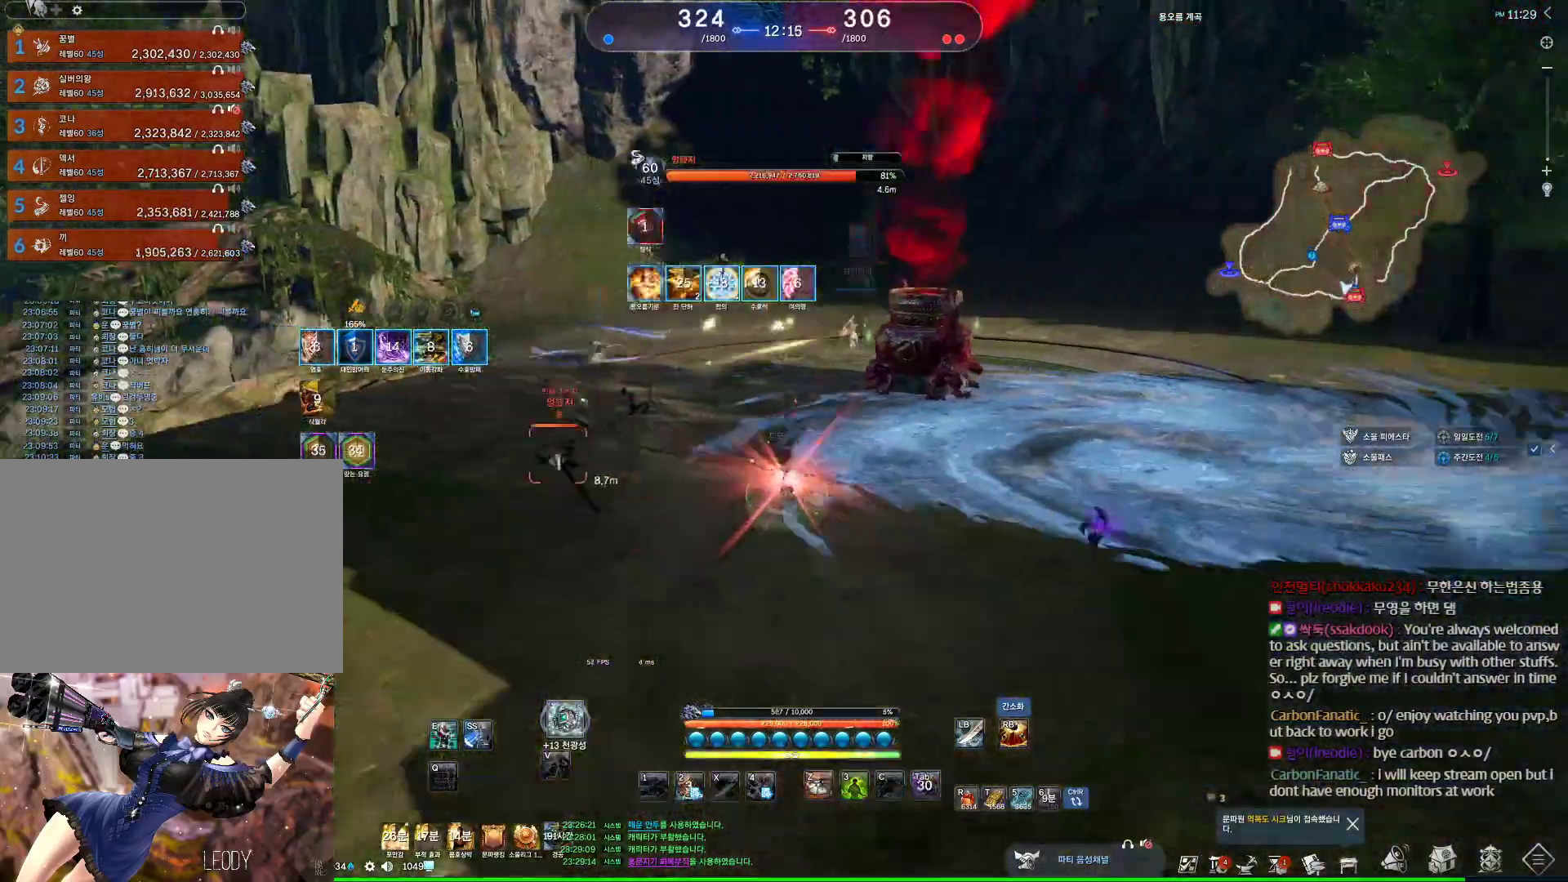
{"keys": ["a"], "mouse": [], "events": [[67, "a", "down"]]}
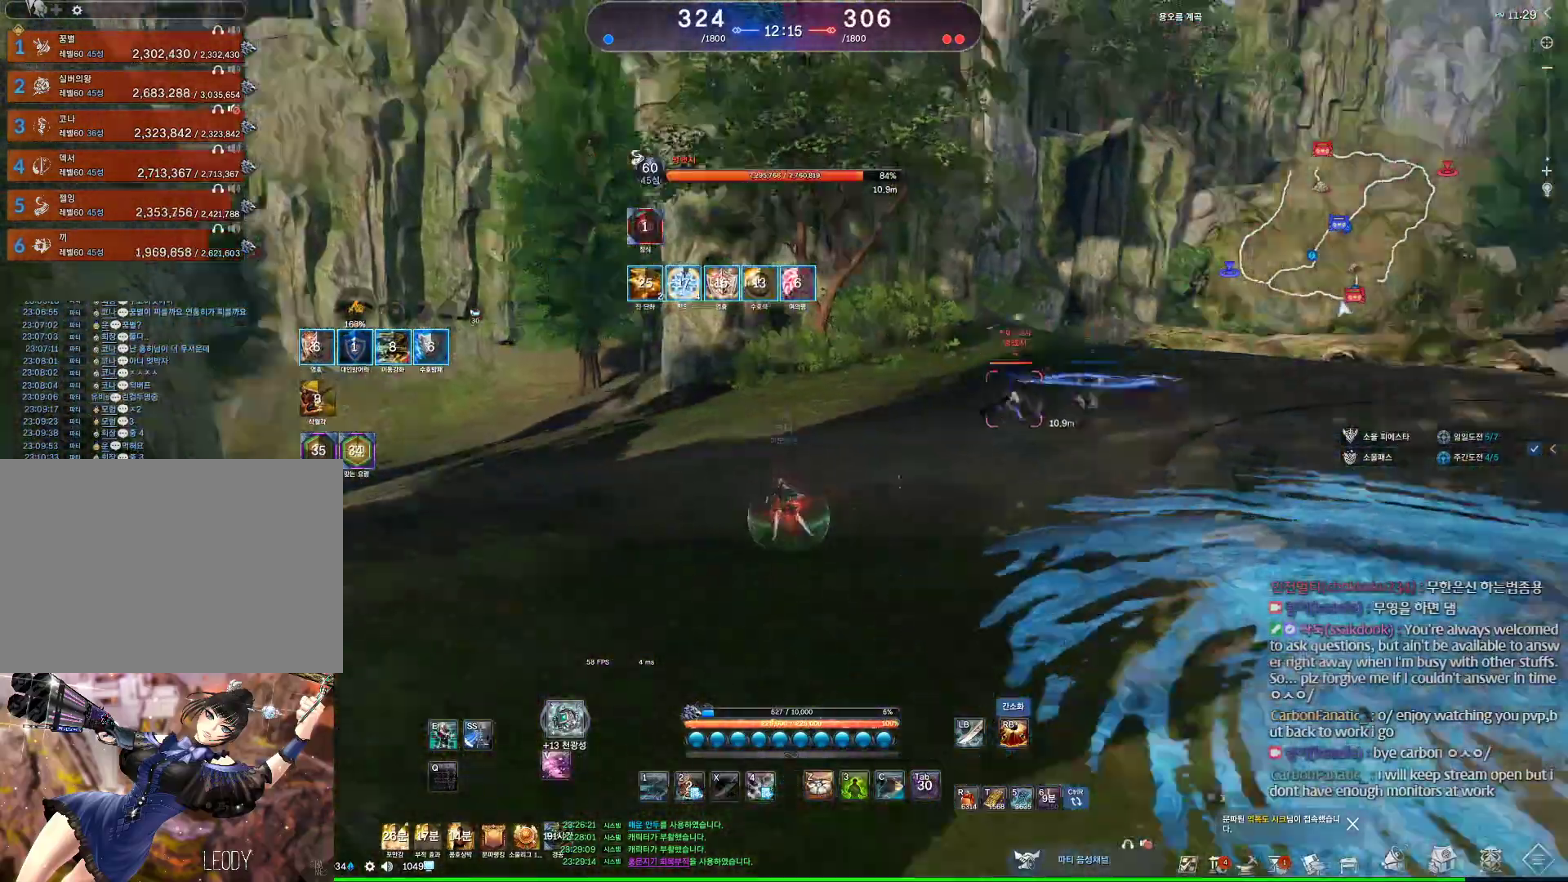
{"keys": ["a"], "mouse": [], "events": []}
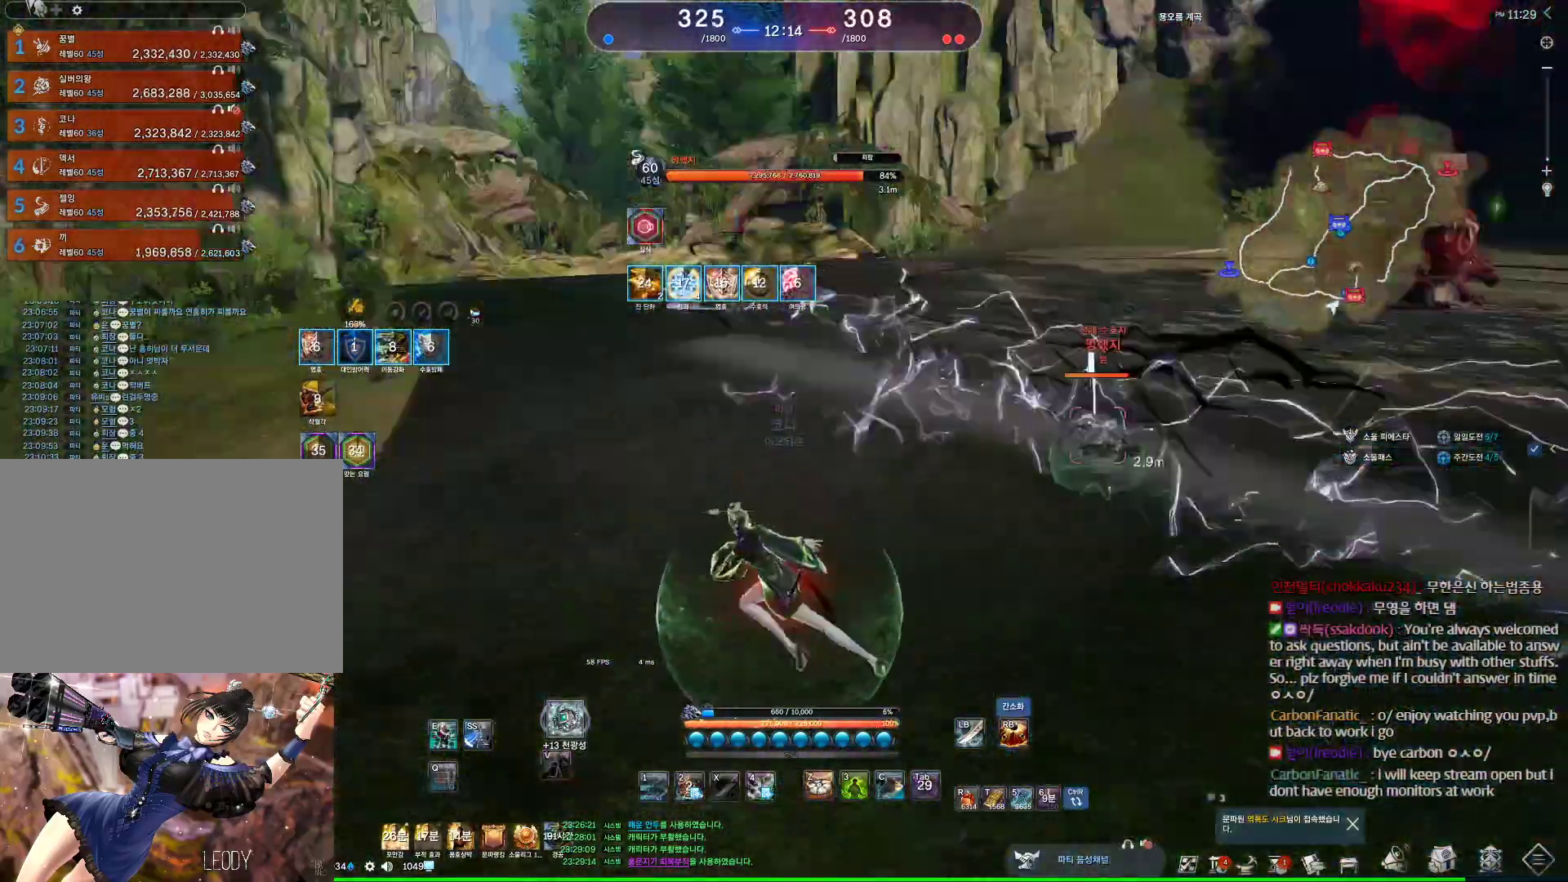
{"keys": ["a"], "mouse": [], "events": [[100, "e", "down"], [400, "e", "up"]]}
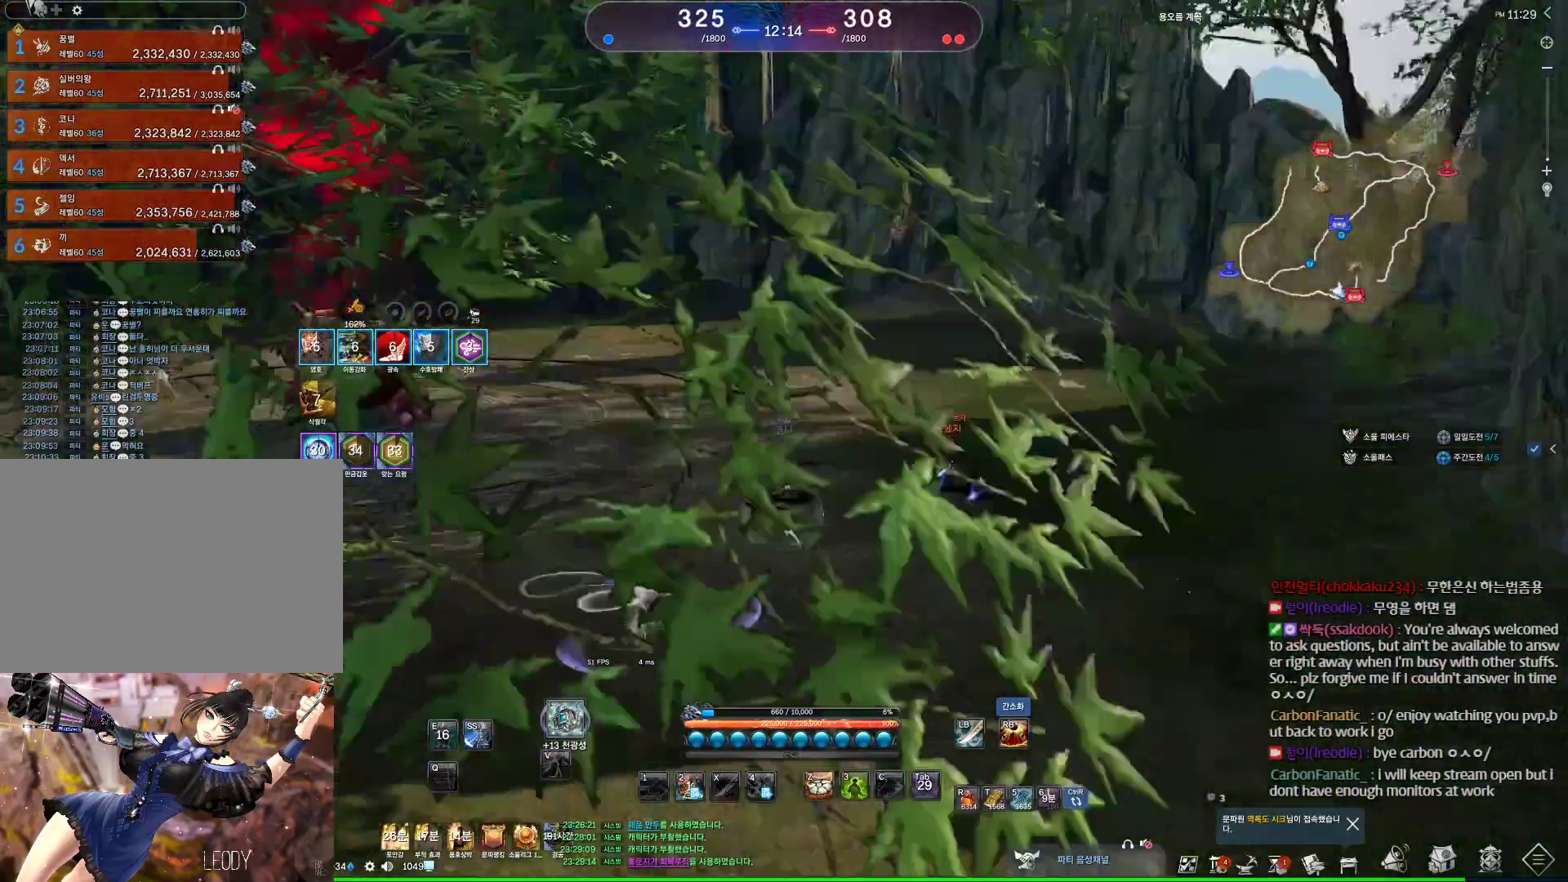
{"keys": ["a"], "mouse": [], "events": [[133, "q", "down"], [200, "q", "up"], [300, "q", "down"], [333, "q", "up"], [367, "q", "down"], [467, "q", "up"]]}
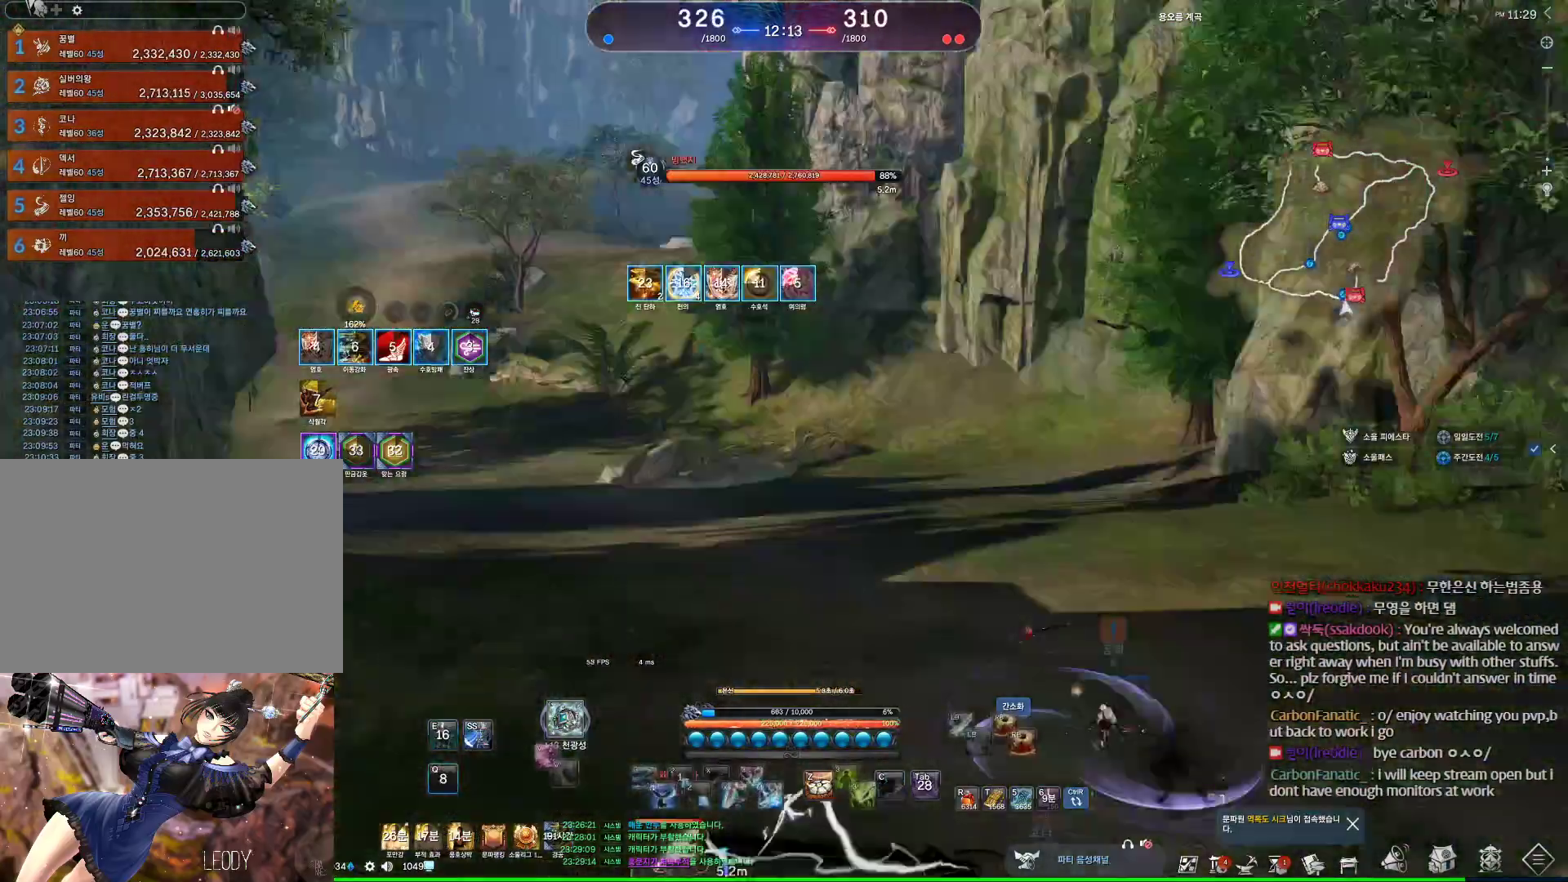
{"keys": [], "mouse": [], "events": [[133, "a", "up"], [233, "s", "down"], [267, "s", "up"], [300, "s", "down"], [467, "s", "up"]]}
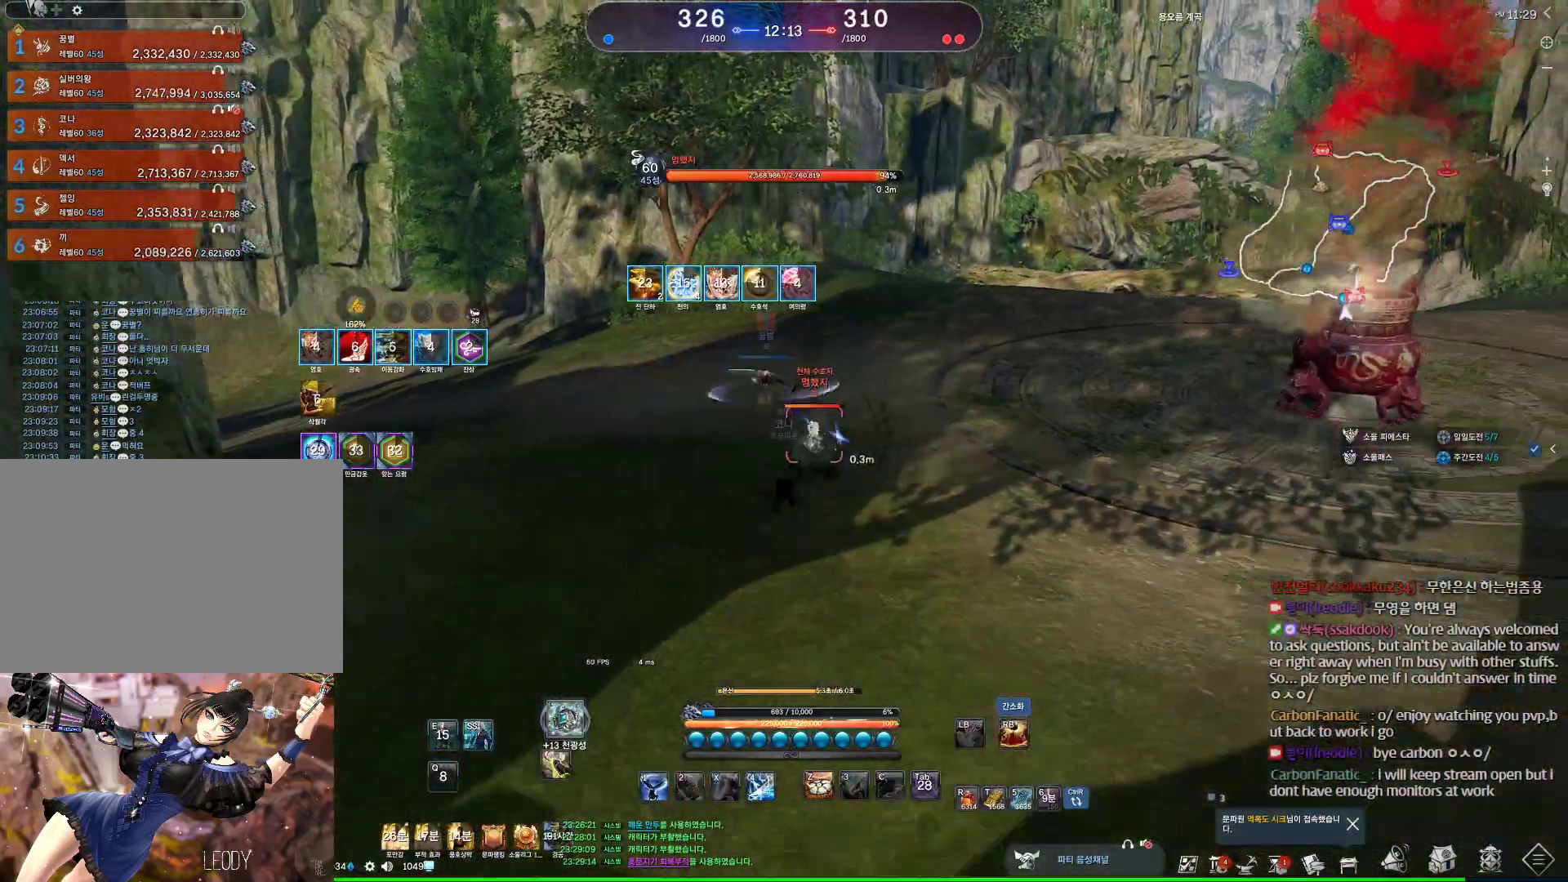
{"keys": [], "mouse": [], "events": []}
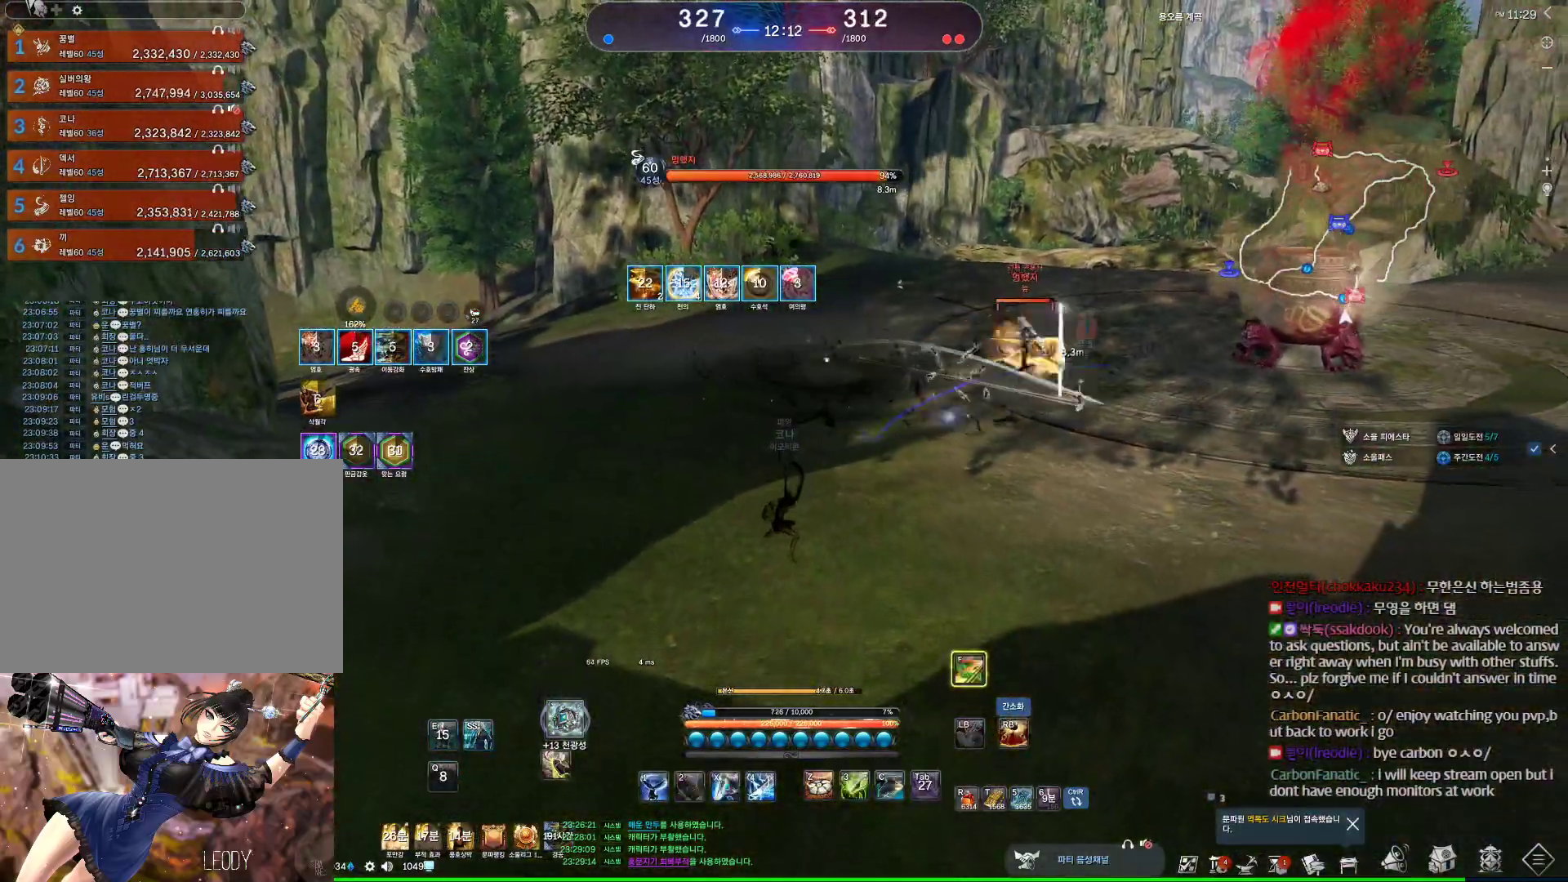
{"keys": [], "mouse": [], "events": []}
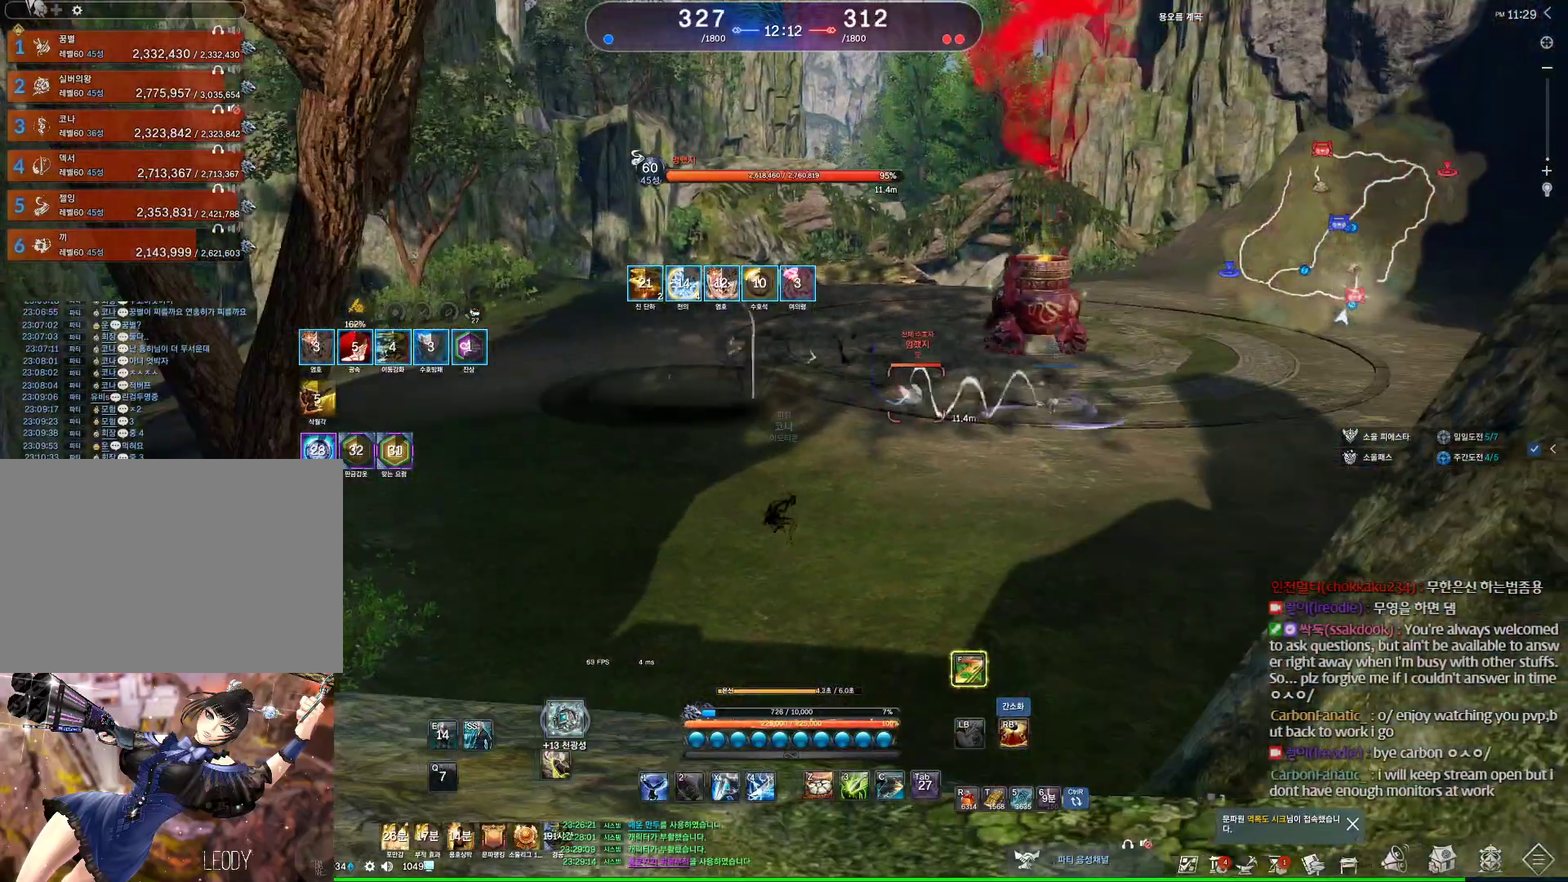
{"keys": [], "mouse": [], "events": []}
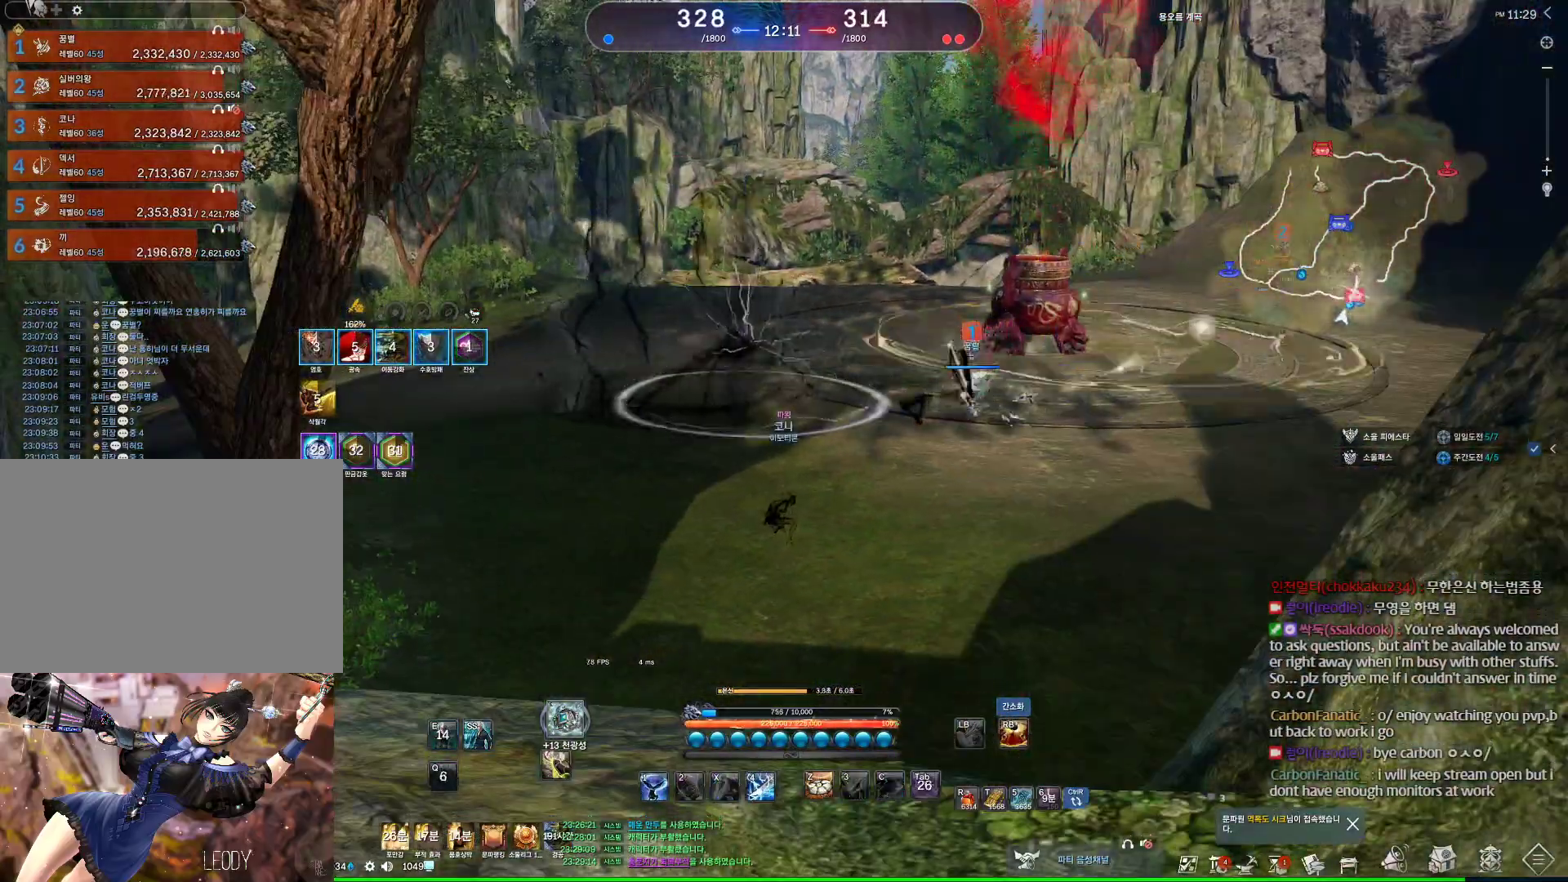
{"keys": [], "mouse": [], "events": []}
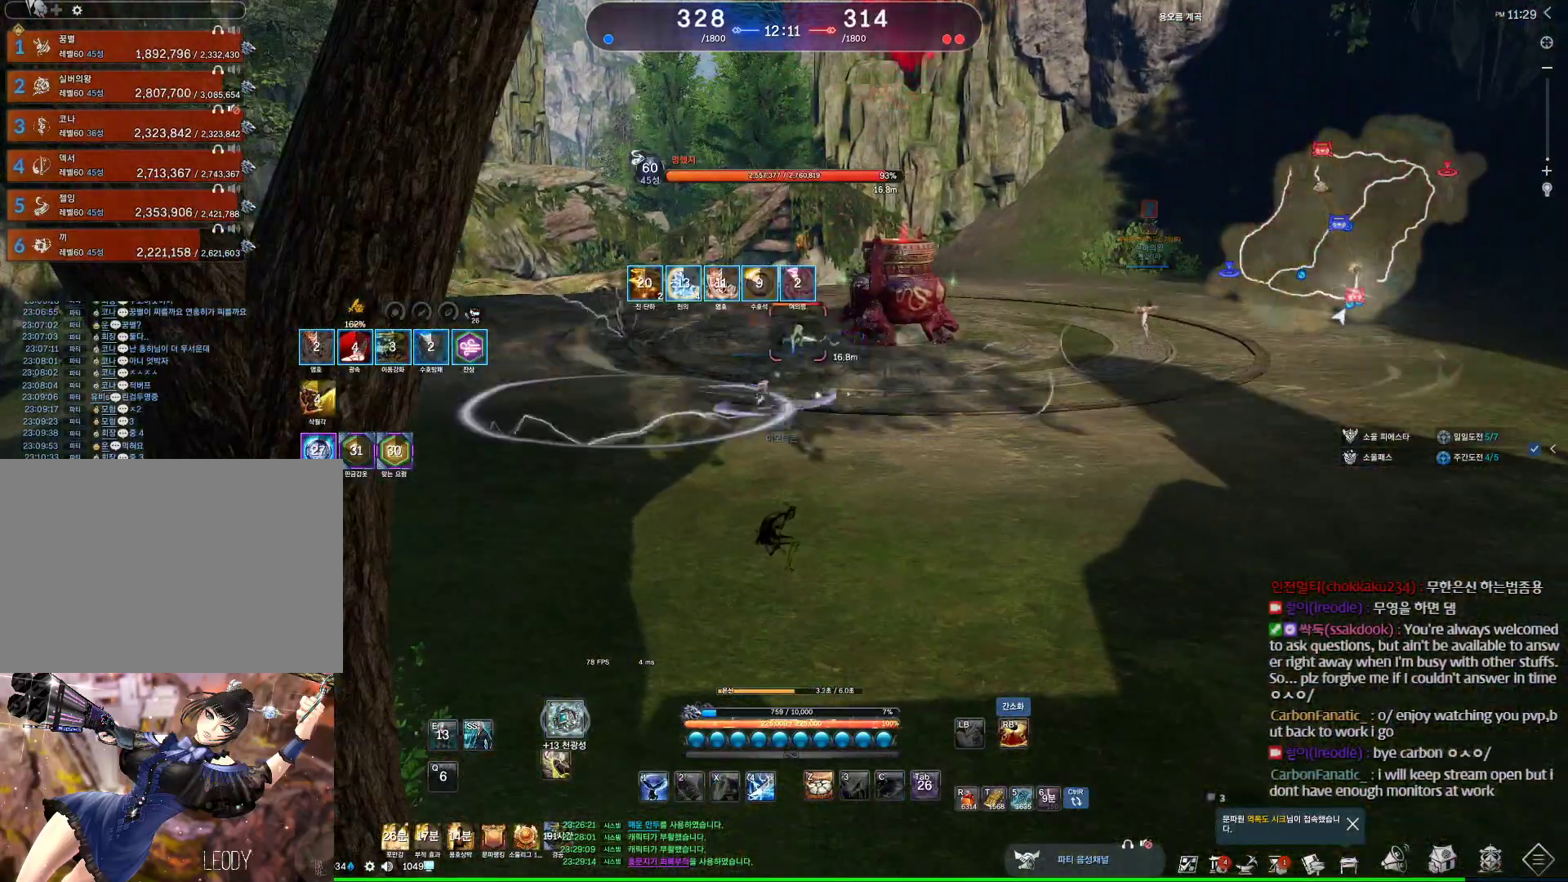
{"keys": ["d", "w"], "mouse": [], "events": [[300, "w", "down"], [433, "d", "down"]]}
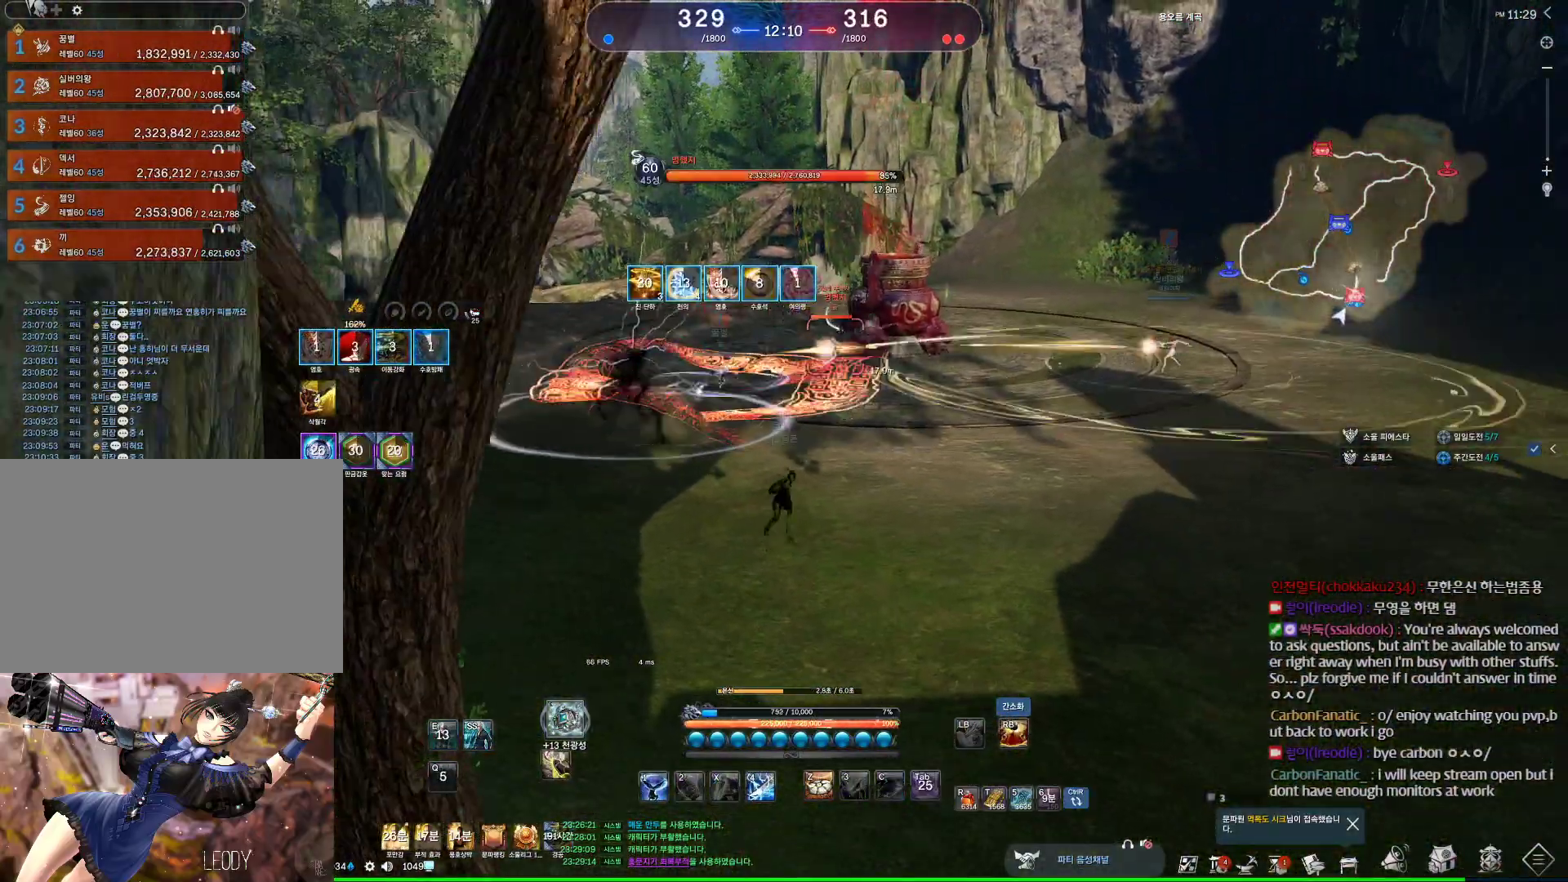
{"keys": ["d"], "mouse": [], "events": [[67, "w", "up"]]}